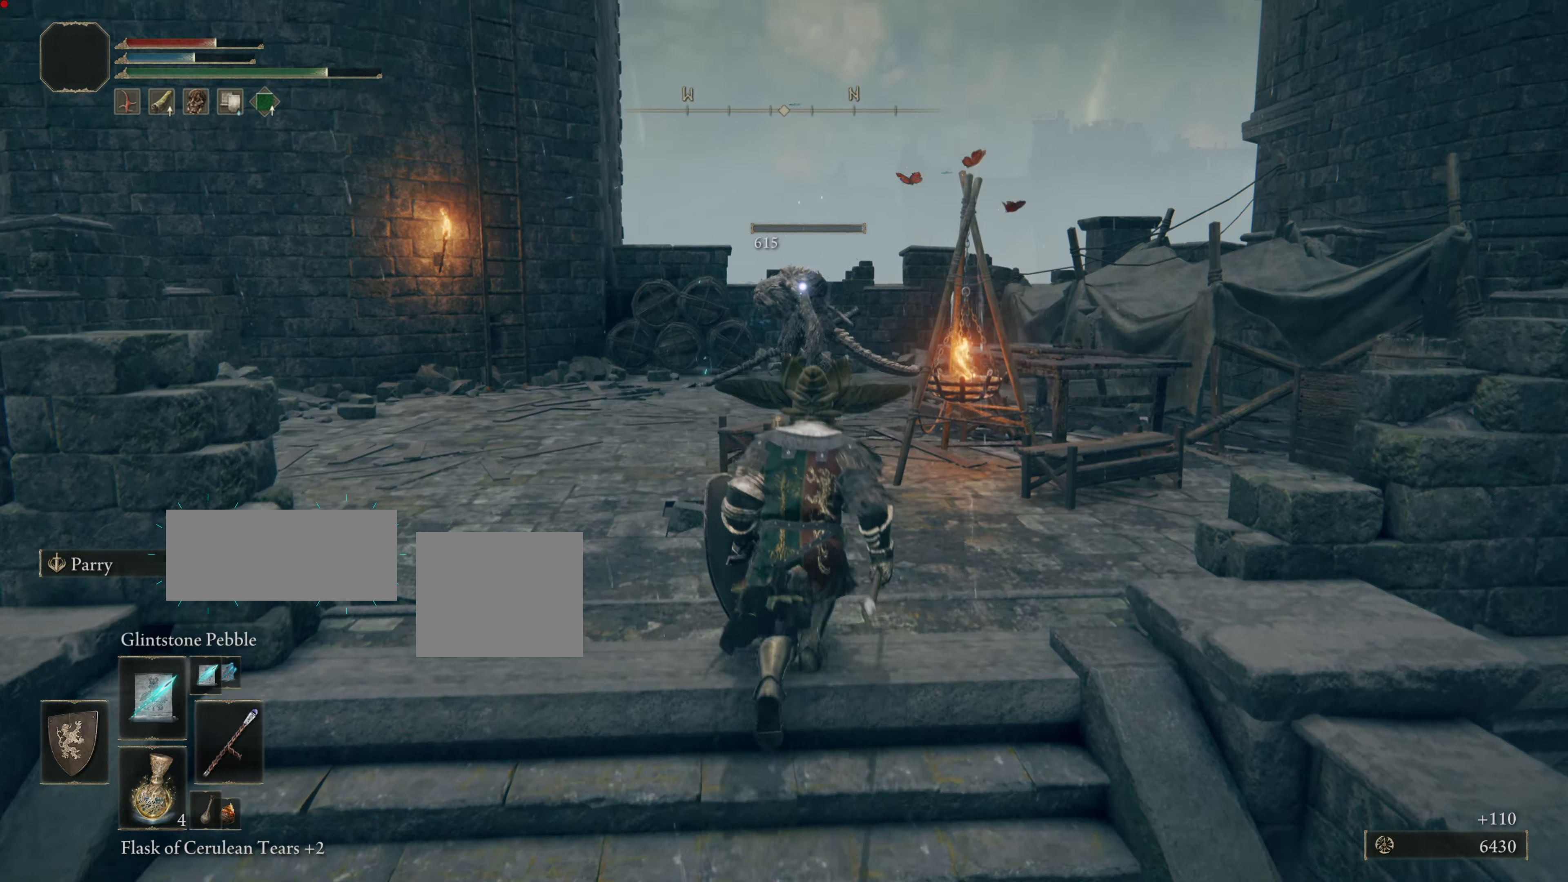
Gameplay with a controller (PlayStation layout); each line is a JSON object with the inputs held at the frame after it. "events" lists button and stick changes between this image and that frame as [ms after this image, input, new state], when the widget could be followed in between. Not read: L2.
{"buttons": [], "left_stick": "center", "right_stick": "down-left", "events": [[66, "left_stick", "up-right"], [300, "left_stick", "center"], [367, "right_stick", "down-left"]]}
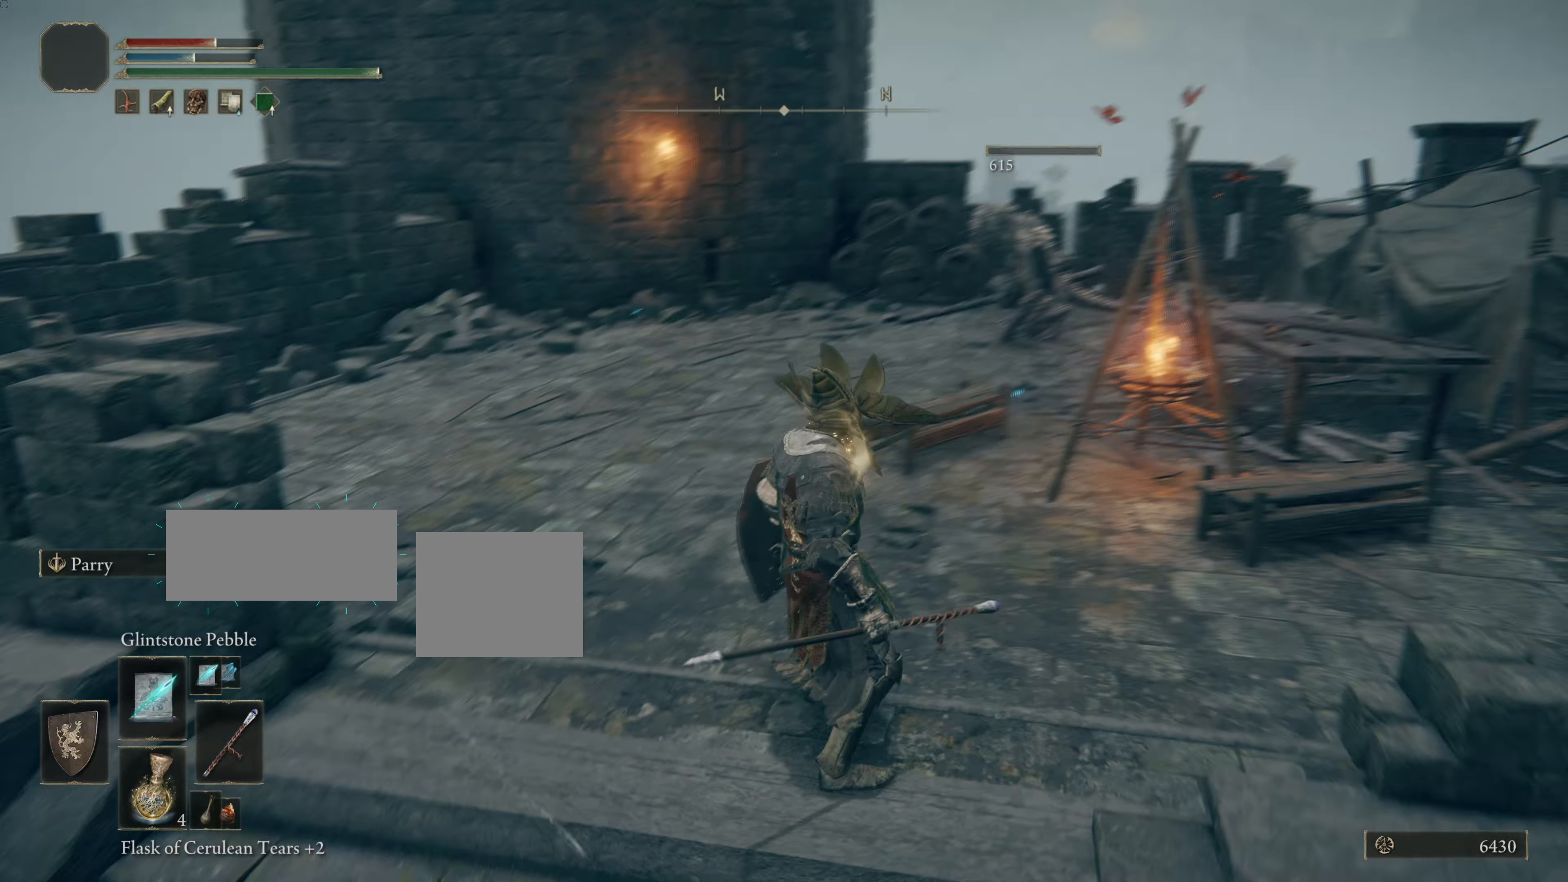
{"buttons": [], "left_stick": "center", "right_stick": "center", "events": [[150, "right_stick", "center"]]}
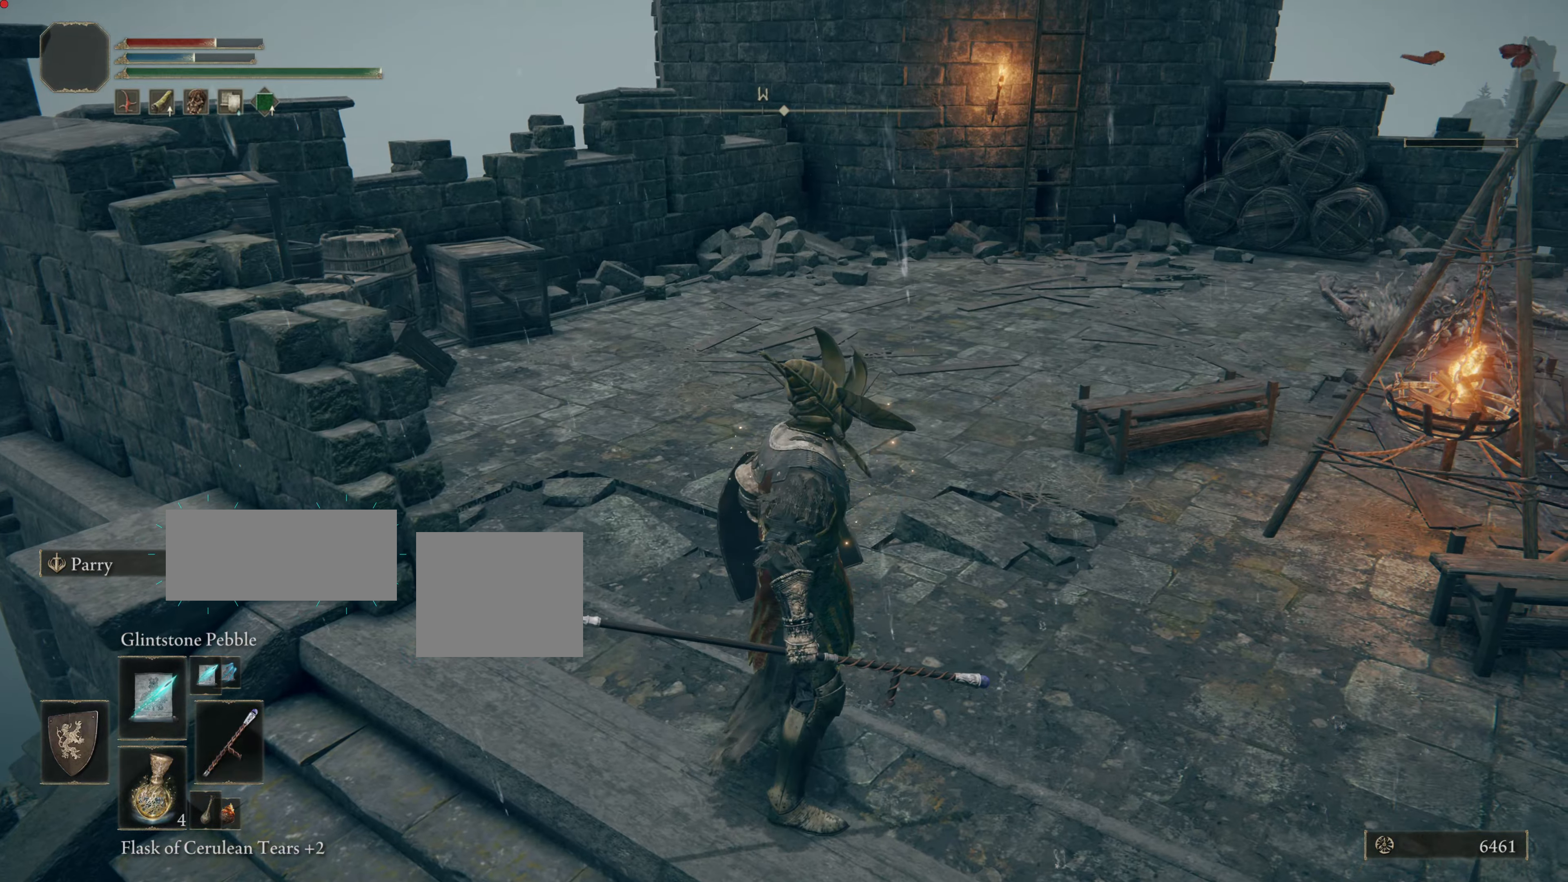
{"buttons": [], "left_stick": "up-right", "right_stick": "left", "events": [[300, "left_stick", "up-right"], [317, "right_stick", "left"]]}
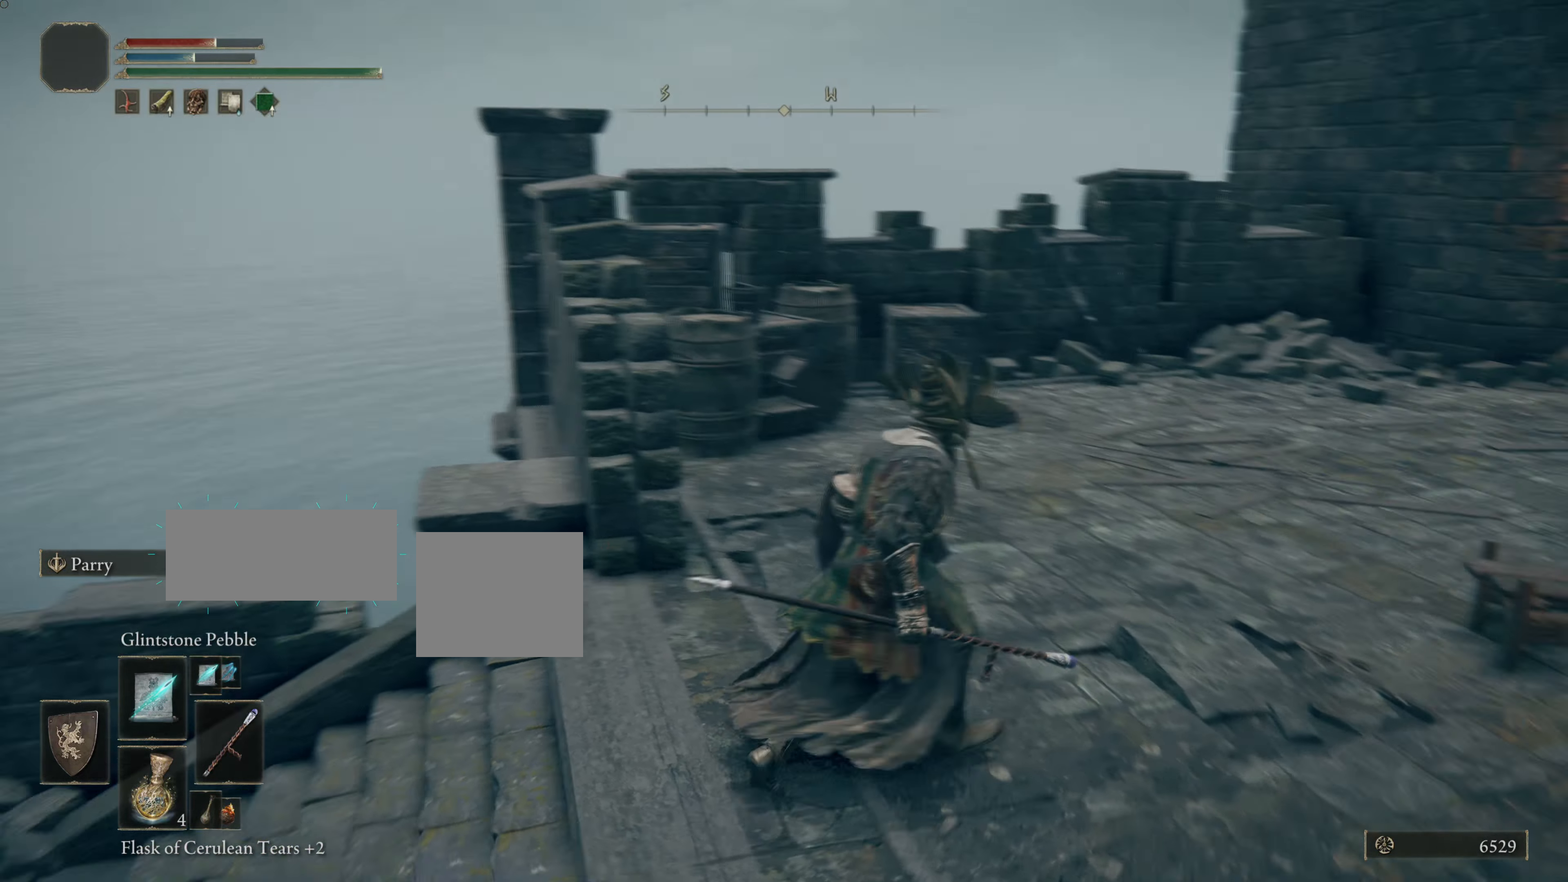
{"buttons": [], "left_stick": "center", "right_stick": "center", "events": [[100, "left_stick", "right"], [100, "right_stick", "center"], [200, "left_stick", "center"]]}
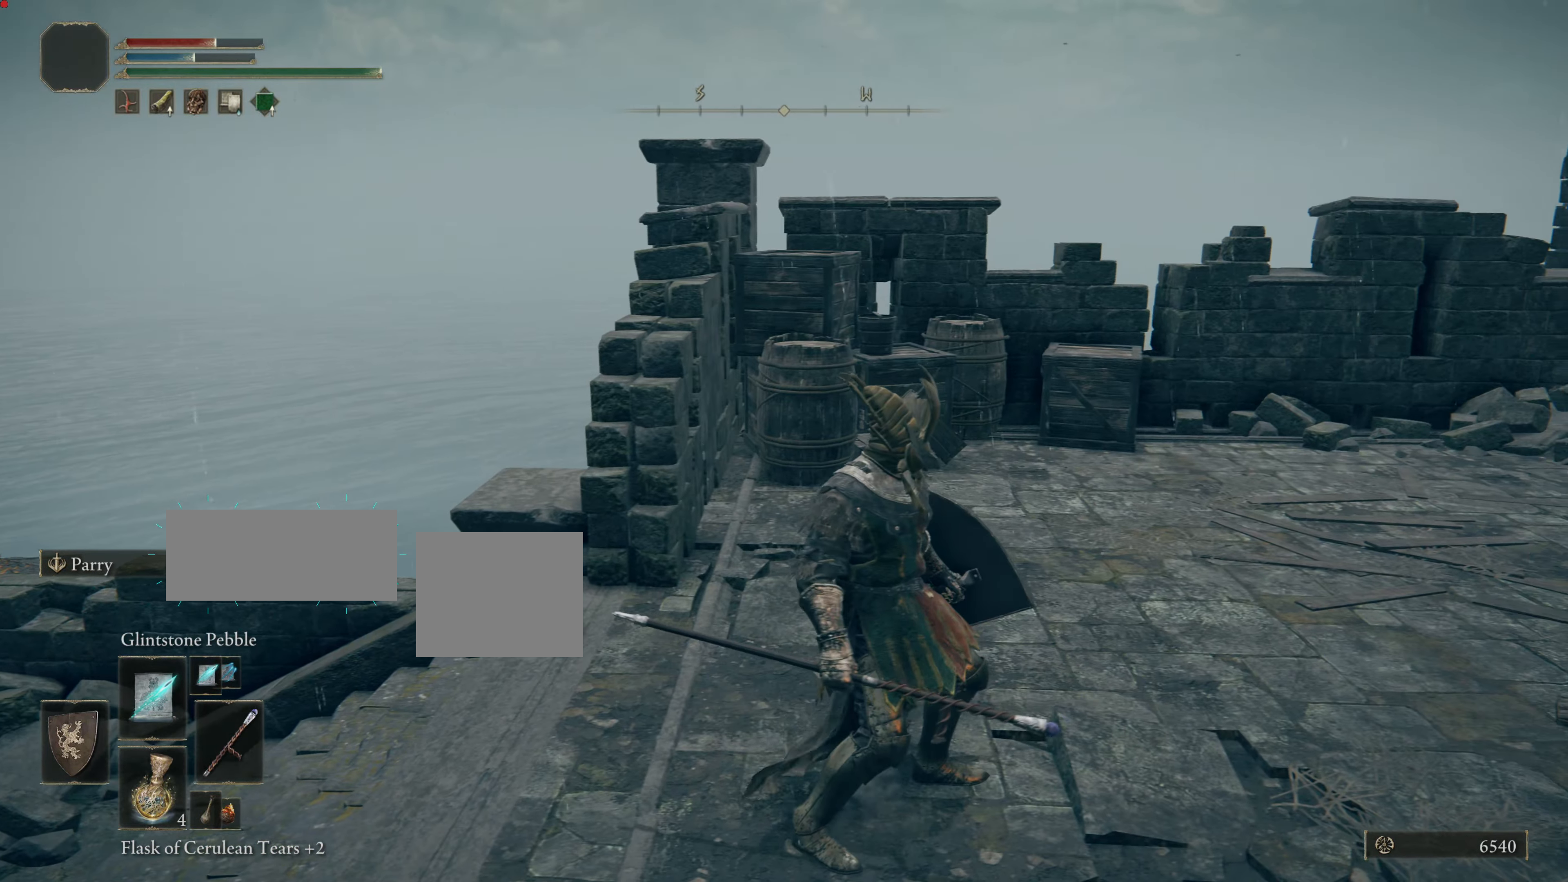
{"buttons": [], "left_stick": "right", "right_stick": "right", "events": [[167, "right_stick", "right"], [284, "left_stick", "right"]]}
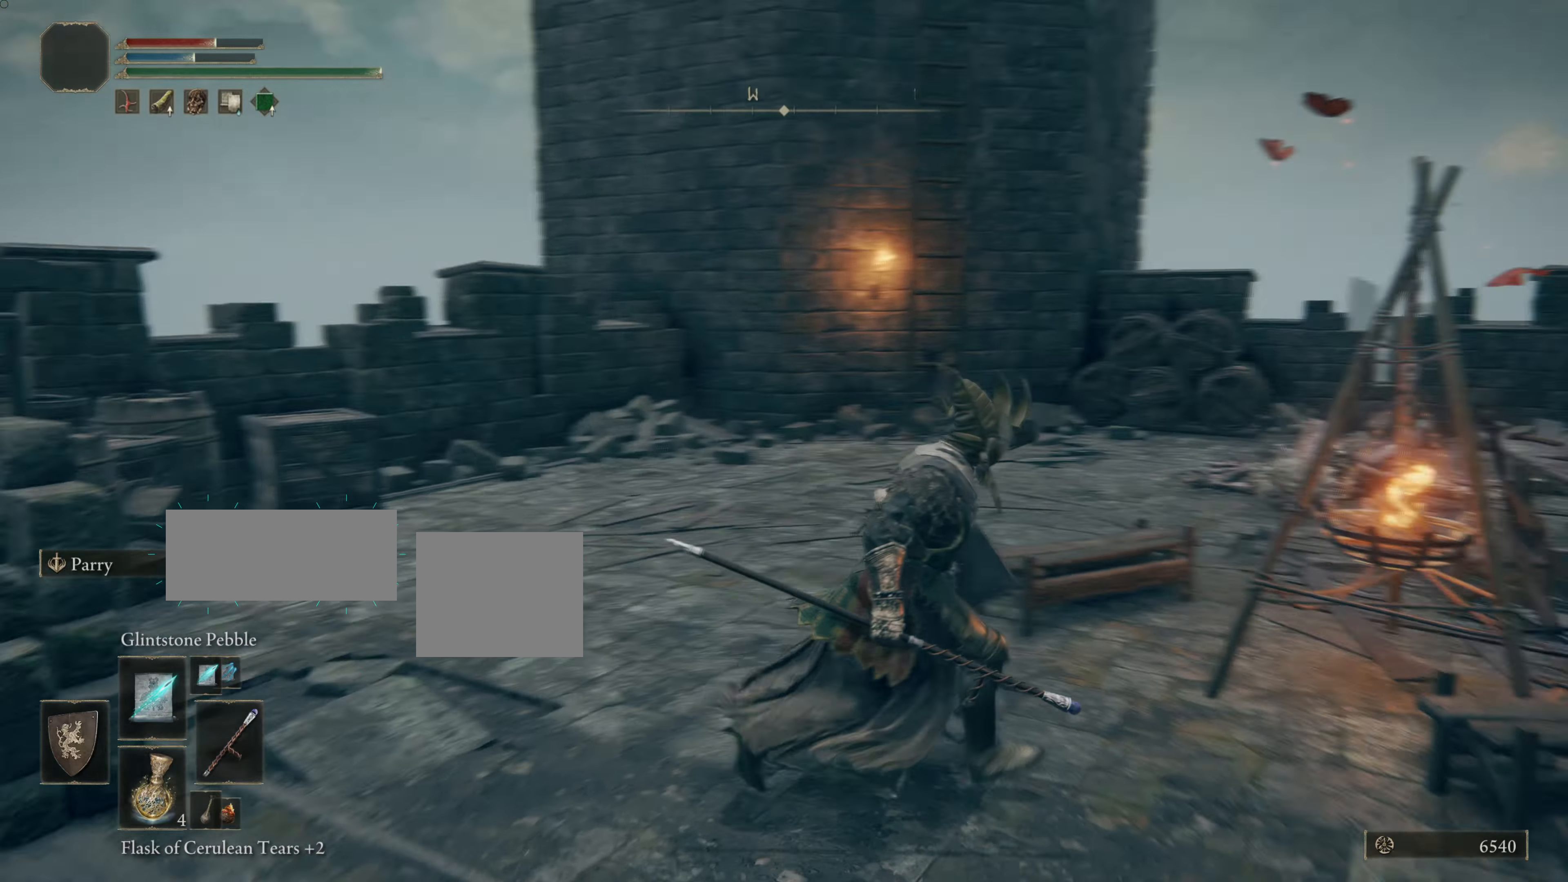
{"buttons": [], "left_stick": "up", "right_stick": "center", "events": [[67, "left_stick", "up-right"], [117, "right_stick", "center"], [317, "left_stick", "up"]]}
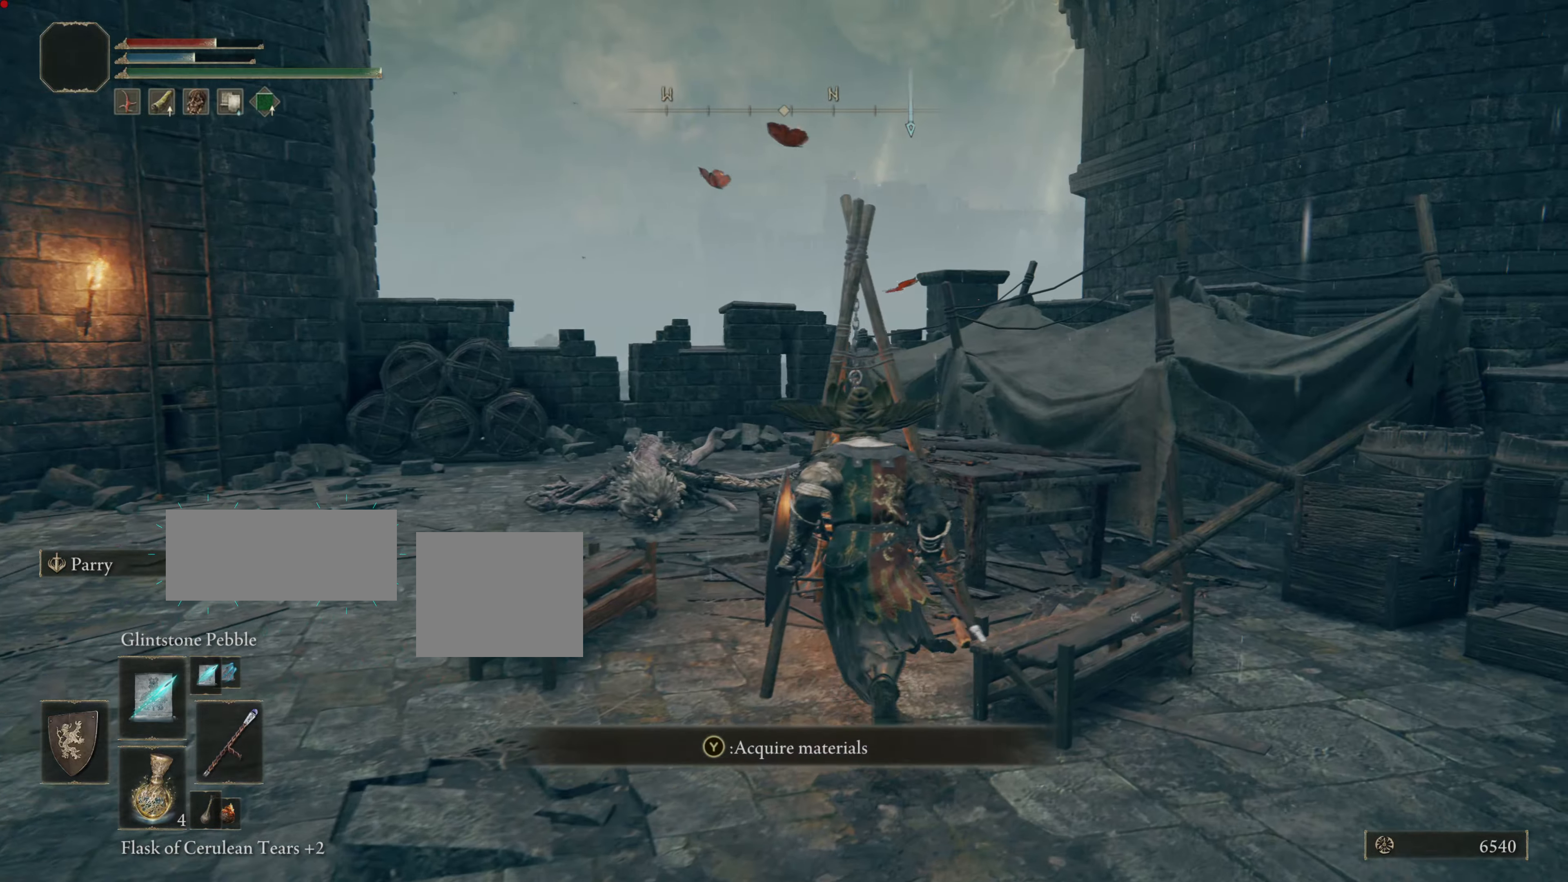
{"buttons": [], "left_stick": "center", "right_stick": "center", "events": [[117, "left_stick", "center"]]}
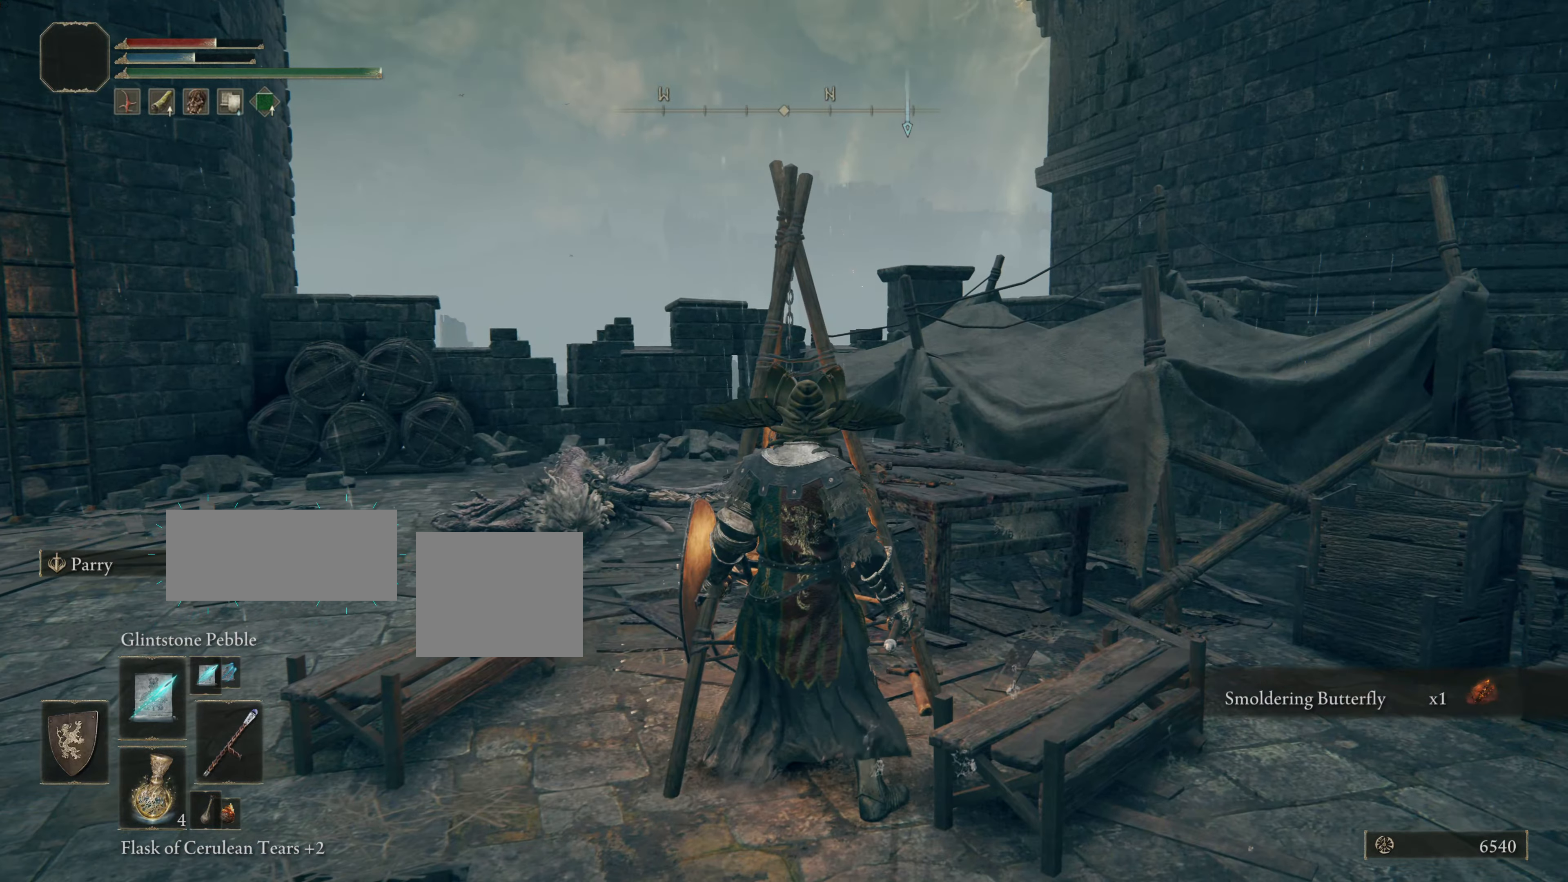
{"buttons": [], "left_stick": "down-right", "right_stick": "right", "events": [[67, "left_stick", "down-right"], [284, "right_stick", "right"]]}
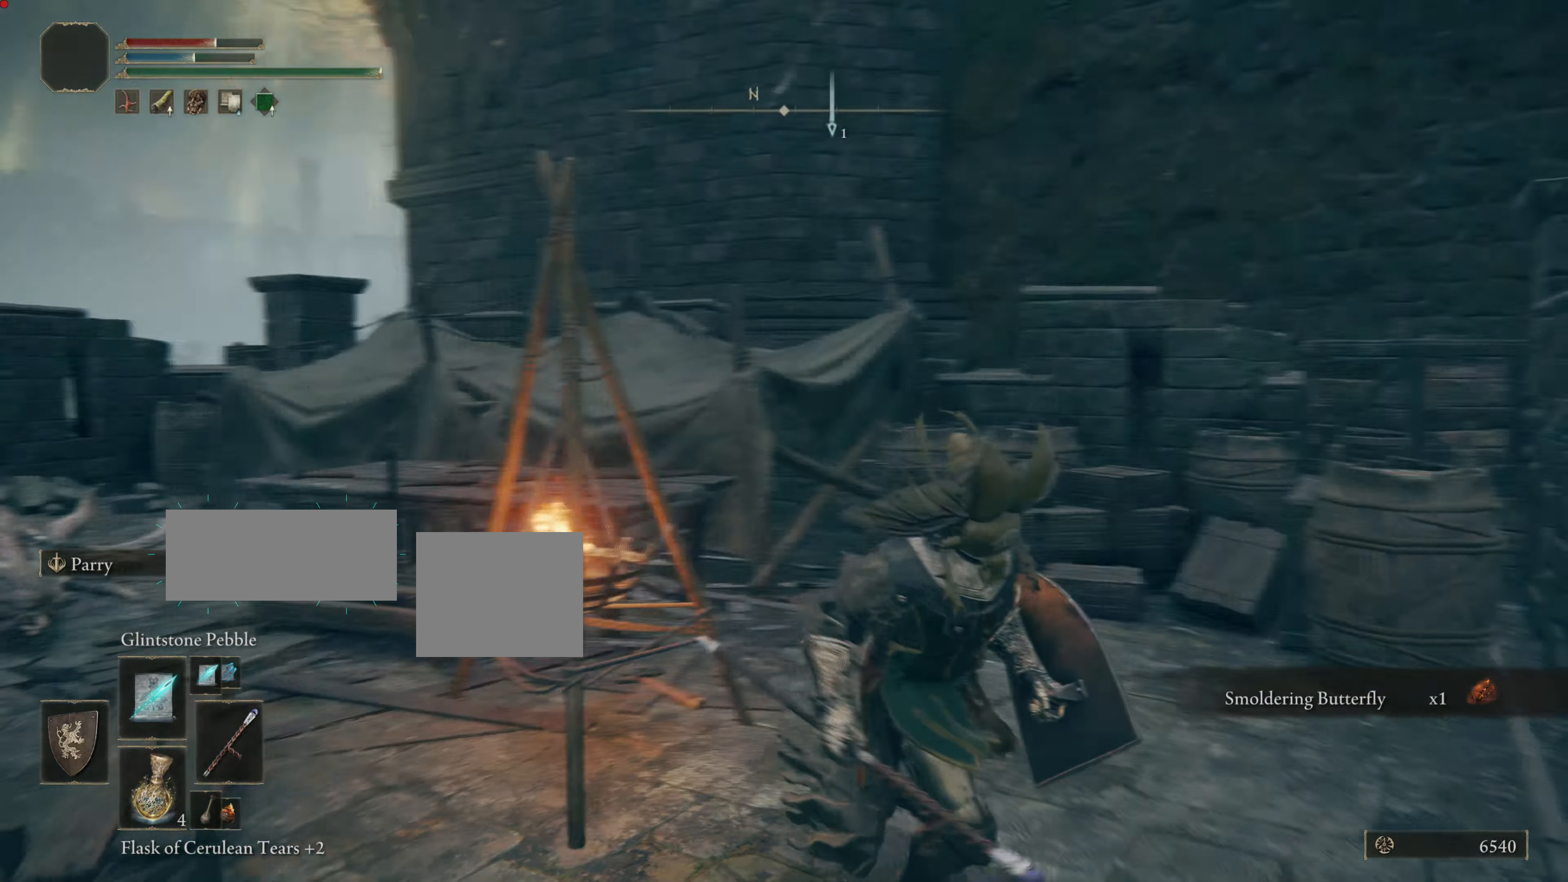
{"buttons": [], "left_stick": "down-right", "right_stick": "center", "events": [[17, "right_stick", "center"], [267, "left_stick", "center"], [400, "left_stick", "down-right"]]}
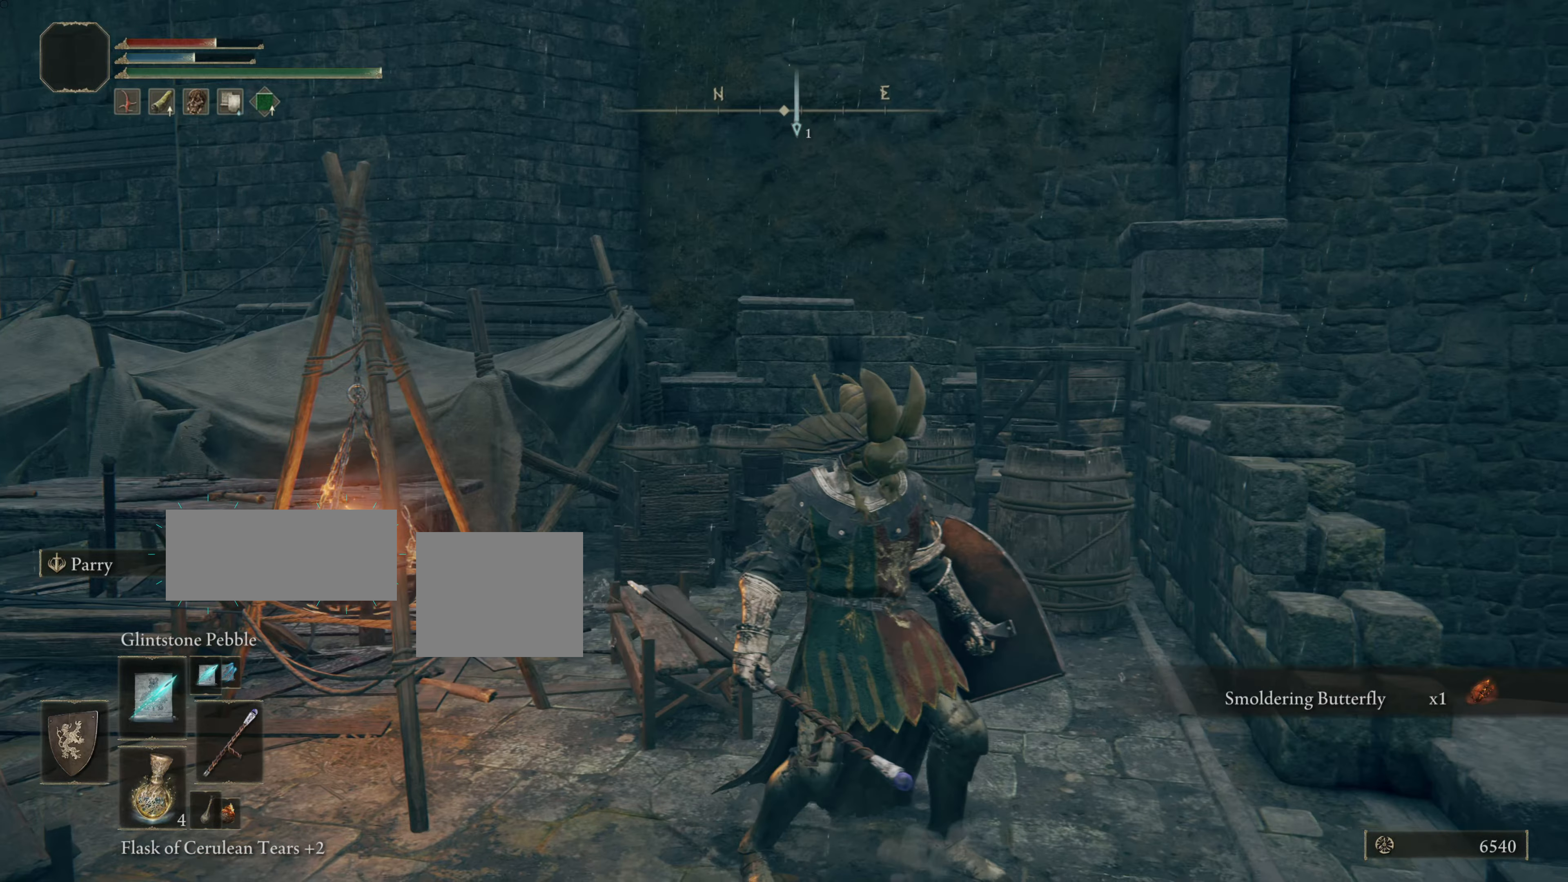
{"buttons": [], "left_stick": "up-left", "right_stick": "center", "events": [[84, "right_stick", "down-left"], [117, "left_stick", "left"], [417, "right_stick", "center"], [484, "left_stick", "up-left"]]}
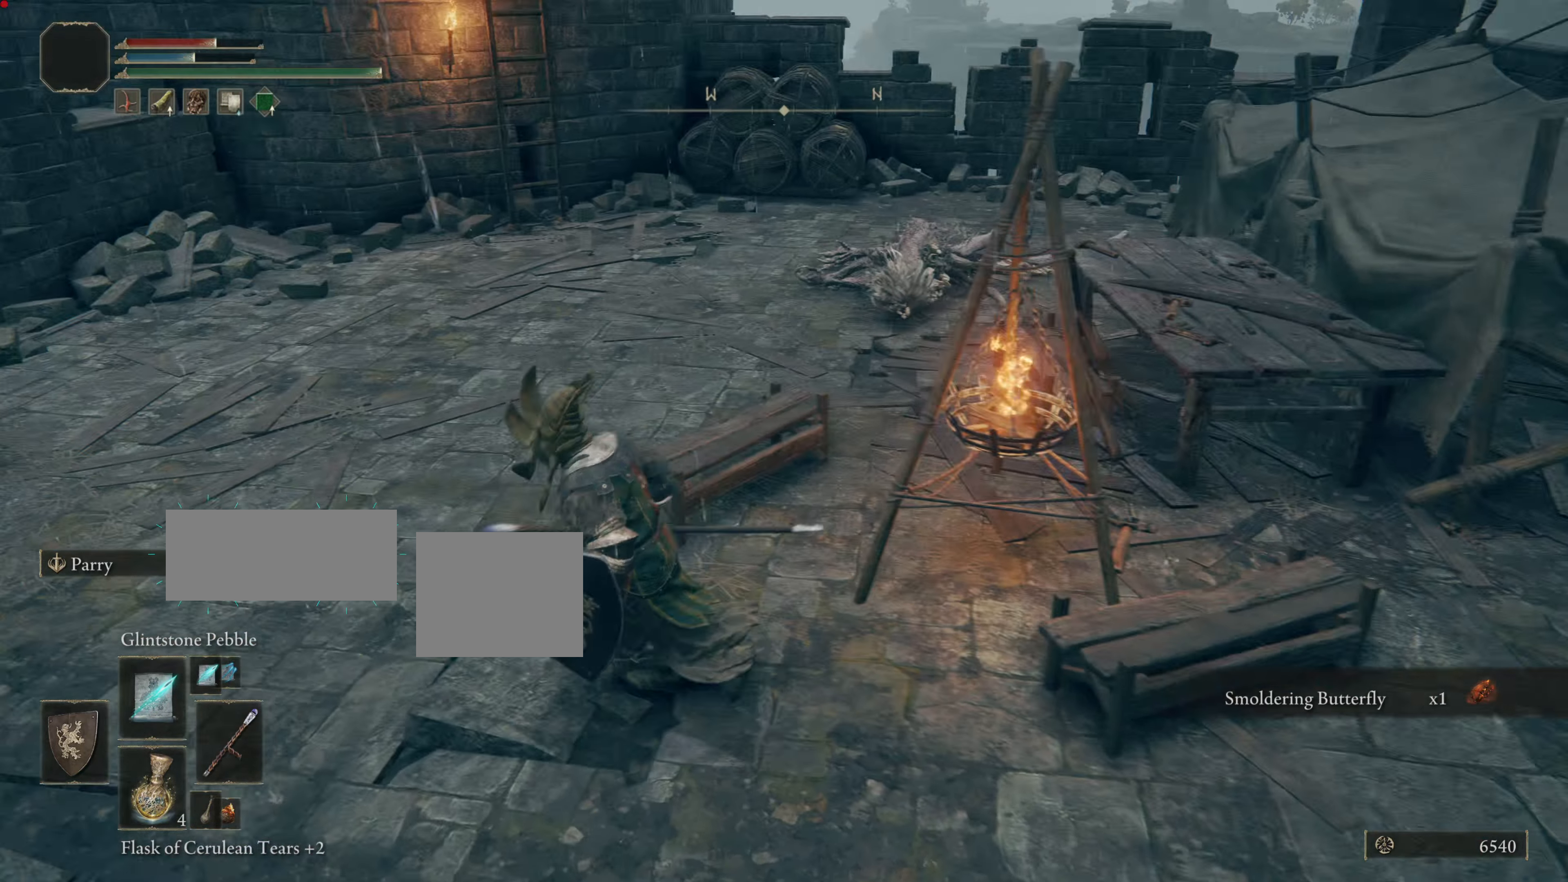
{"buttons": [], "left_stick": "up", "right_stick": "up-right", "events": [[334, "left_stick", "up"], [484, "right_stick", "up-right"]]}
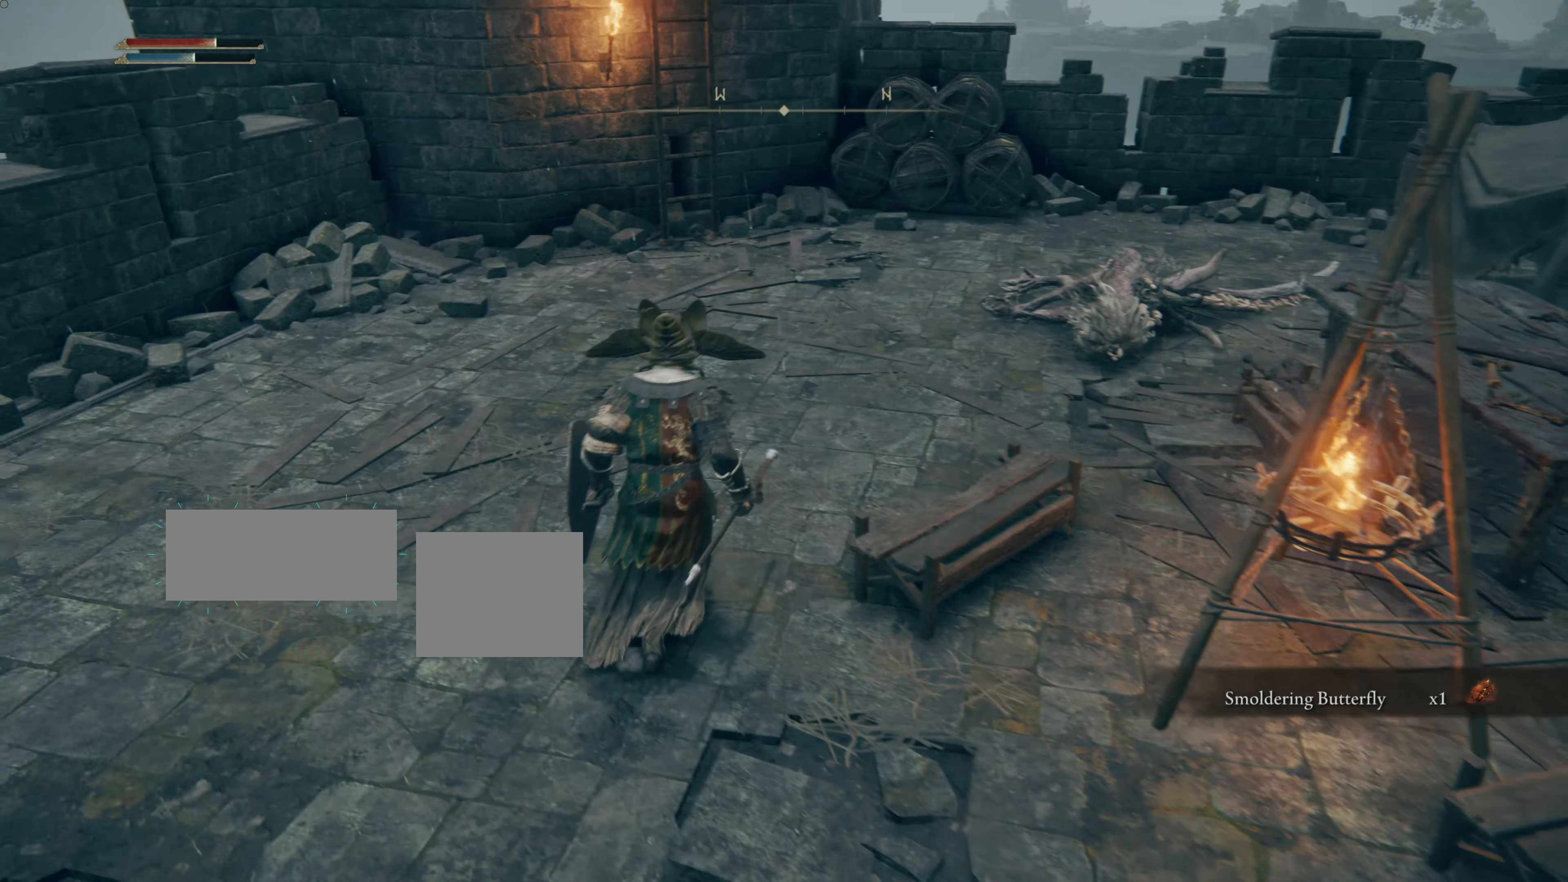
{"buttons": [], "left_stick": "up", "right_stick": "center", "events": [[101, "right_stick", "right"], [217, "right_stick", "center"]]}
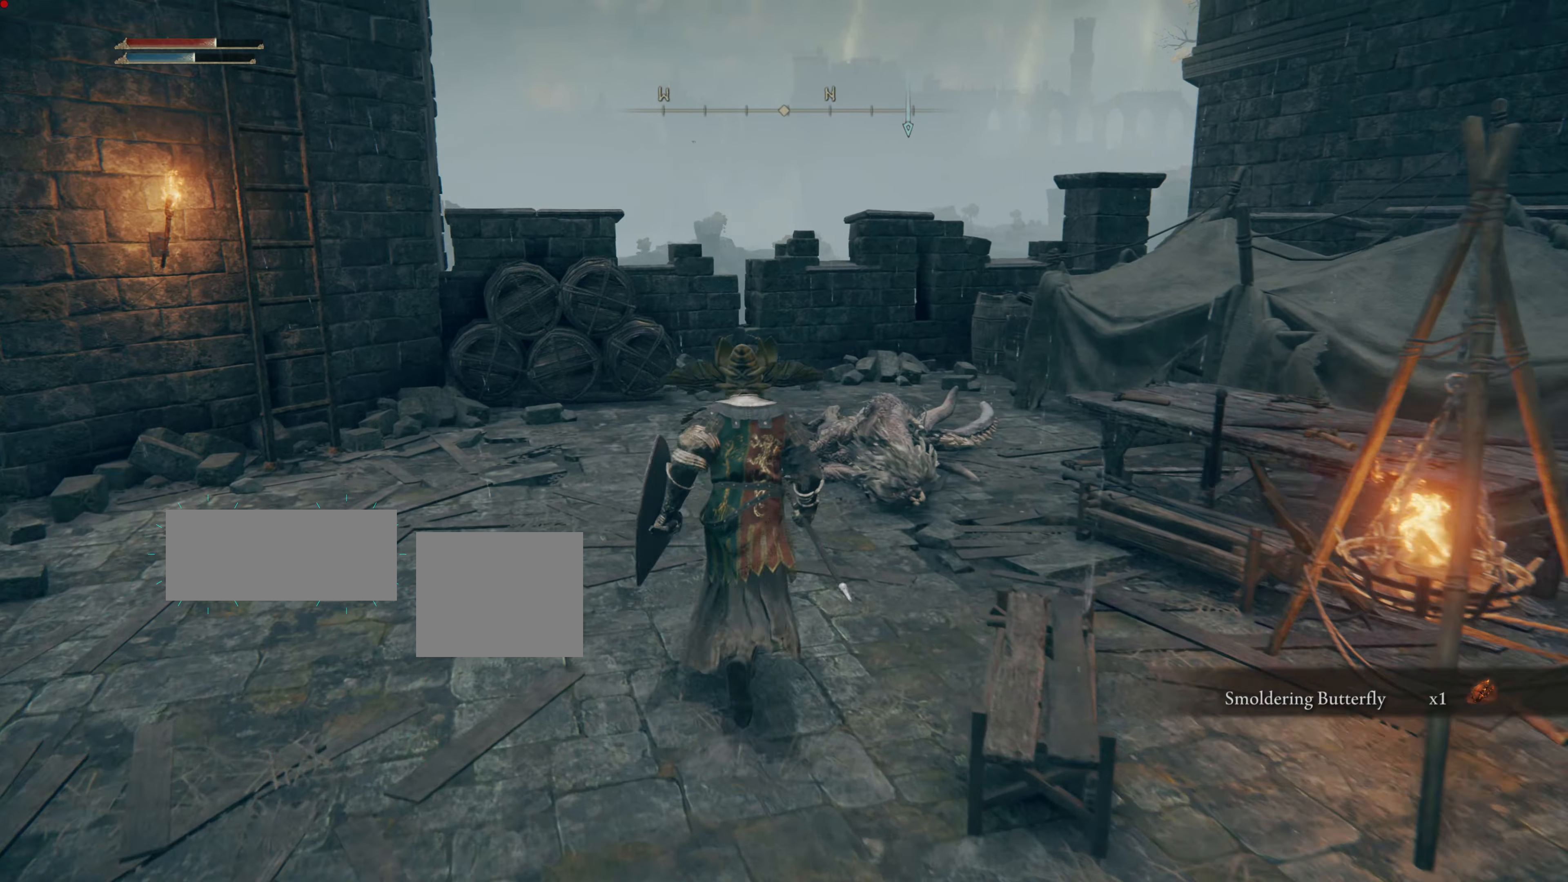
{"buttons": [], "left_stick": "up", "right_stick": "center", "events": []}
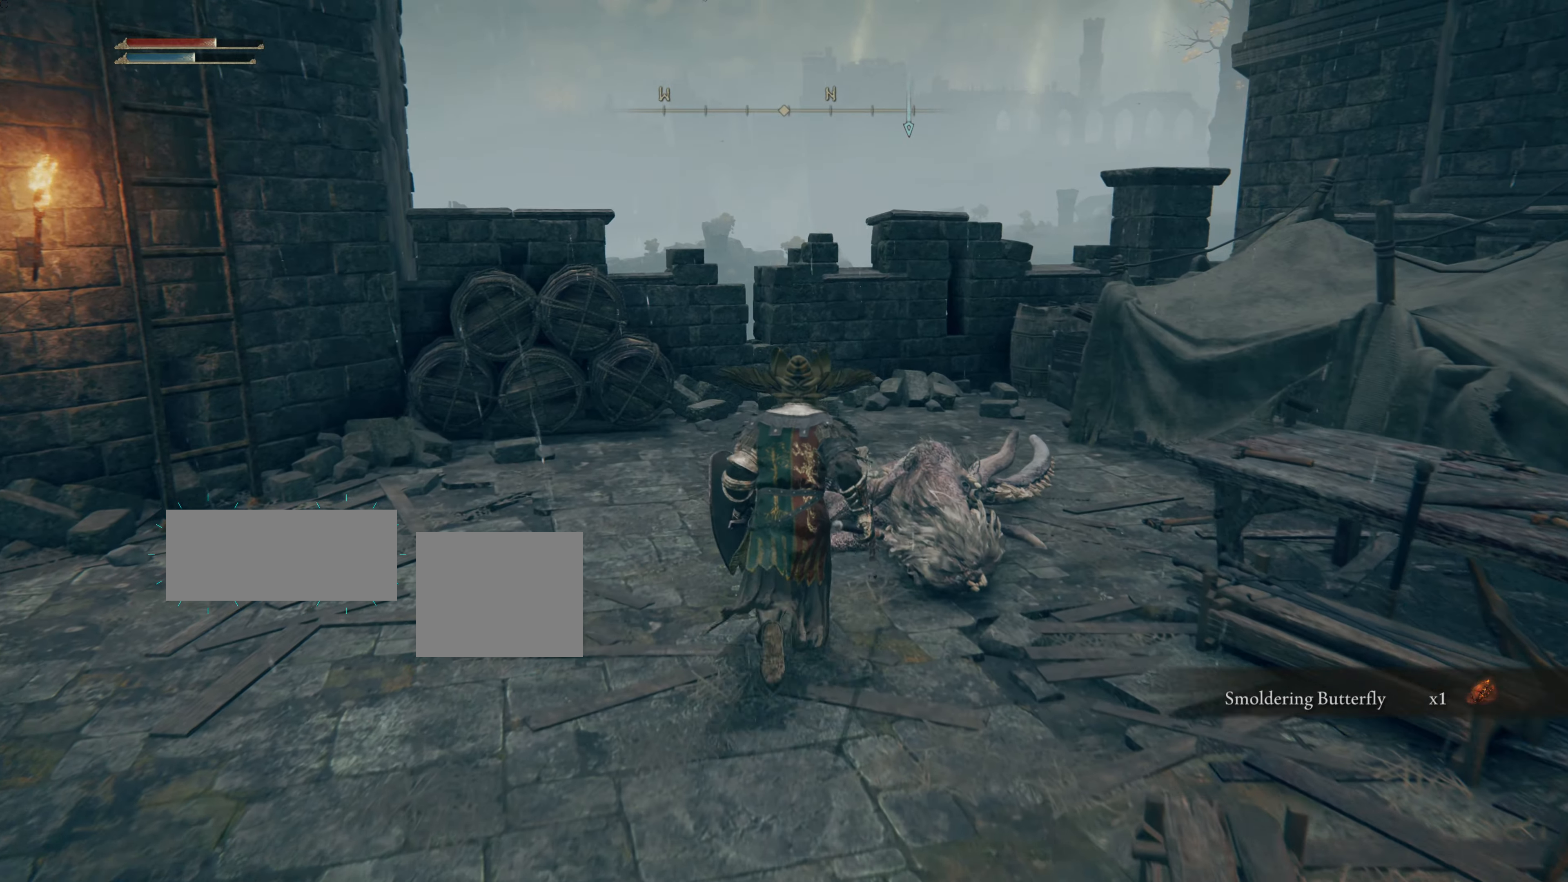
{"buttons": [], "left_stick": "up", "right_stick": "down-right", "events": [[301, "right_stick", "down-right"]]}
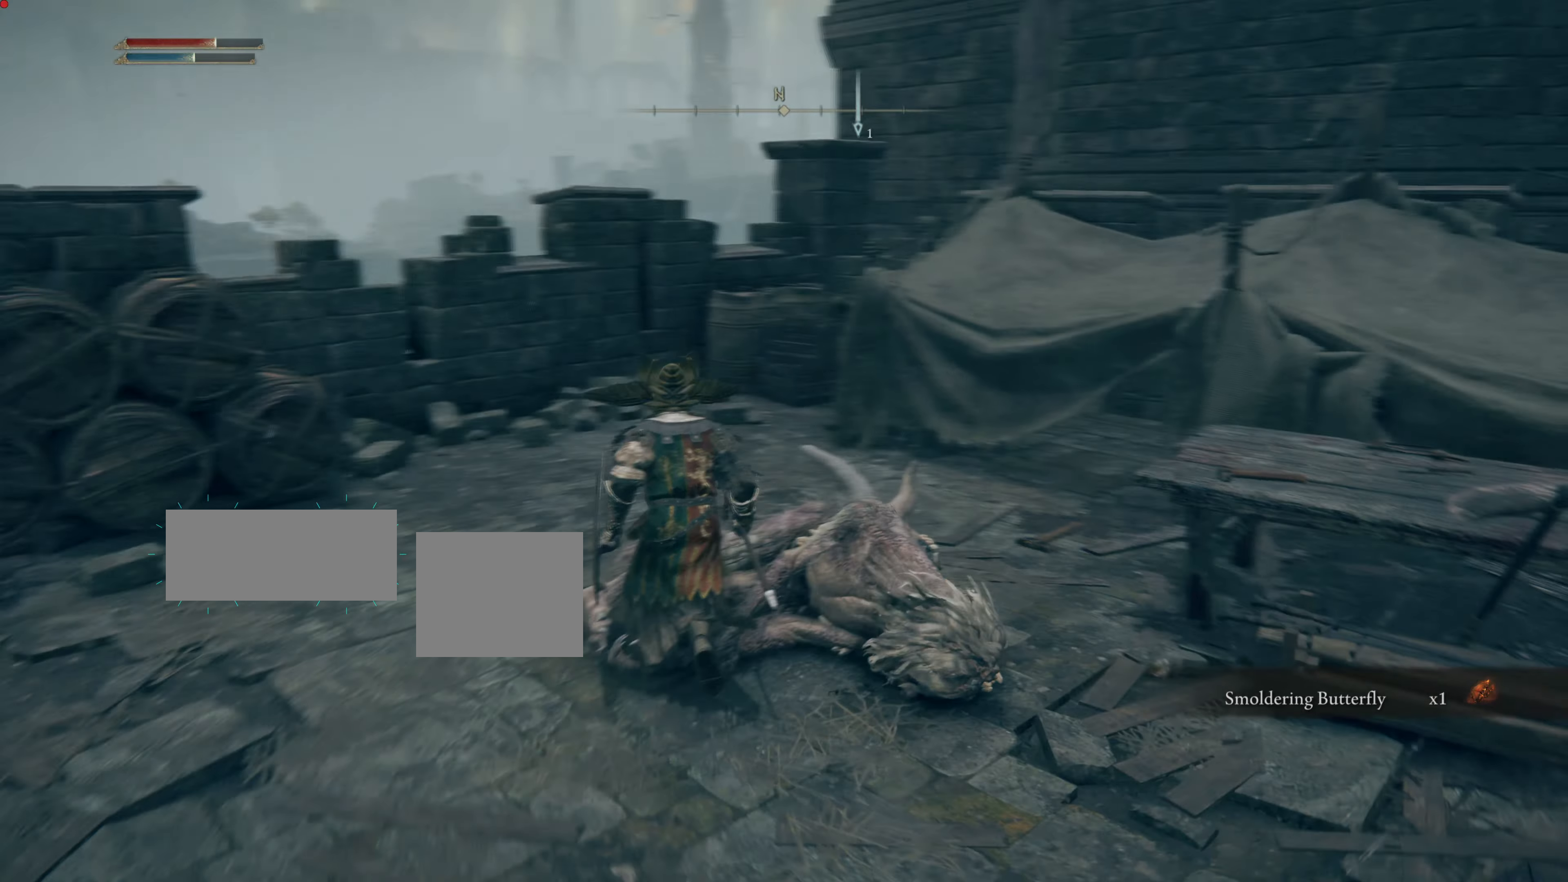
{"buttons": [], "left_stick": "center", "right_stick": "center", "events": [[17, "right_stick", "center"], [351, "left_stick", "center"]]}
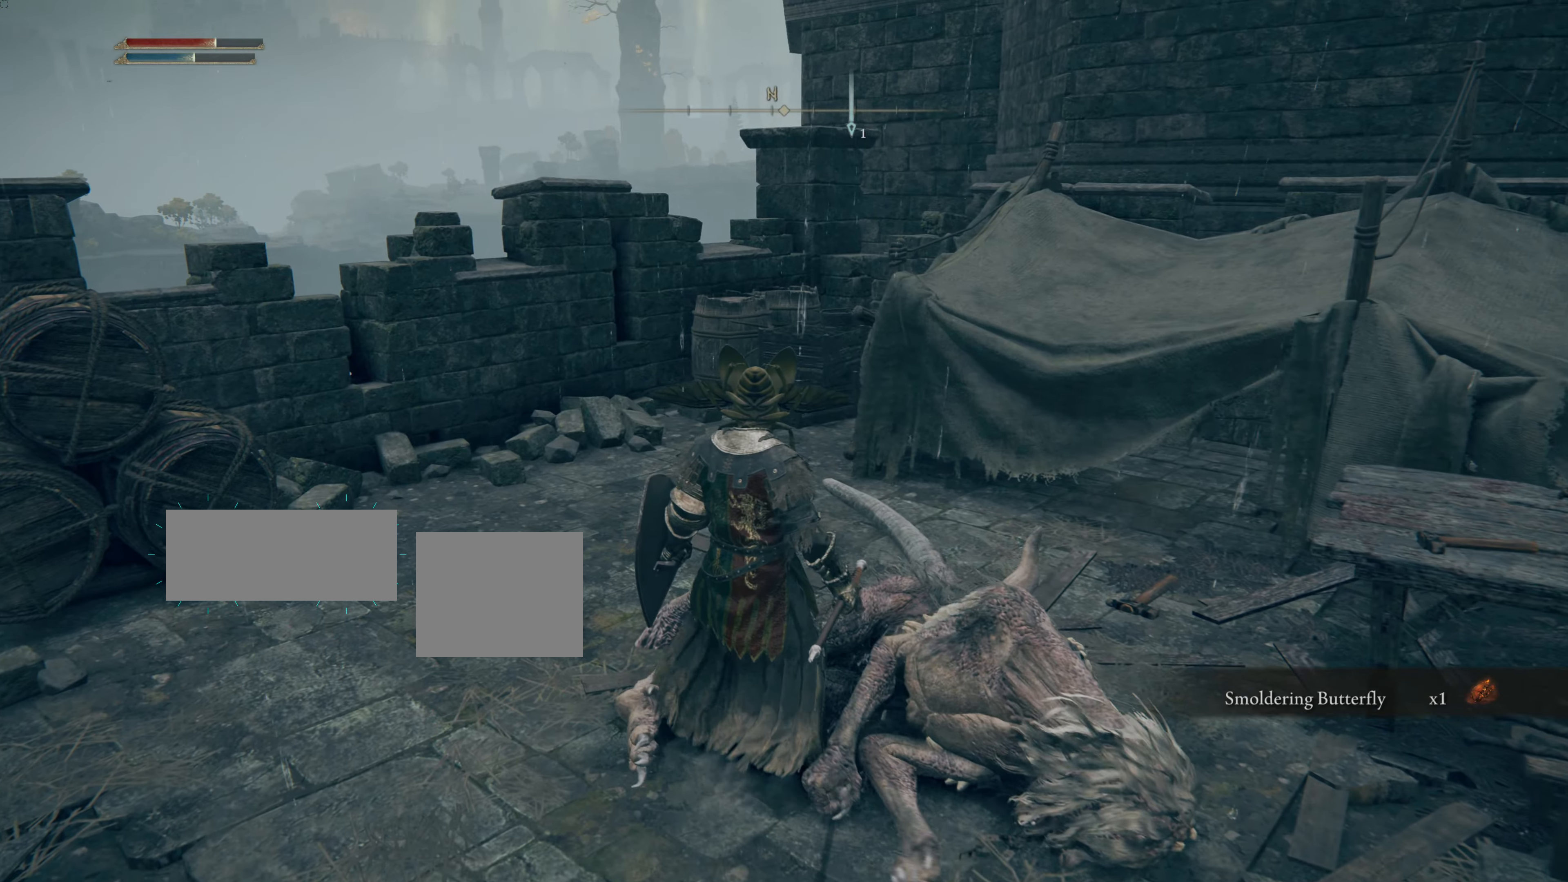
{"buttons": [], "left_stick": "up", "right_stick": "down-right", "events": [[33, "left_stick", "up"], [150, "left_stick", "center"], [300, "right_stick", "down-left"], [417, "left_stick", "up"], [483, "right_stick", "down-right"]]}
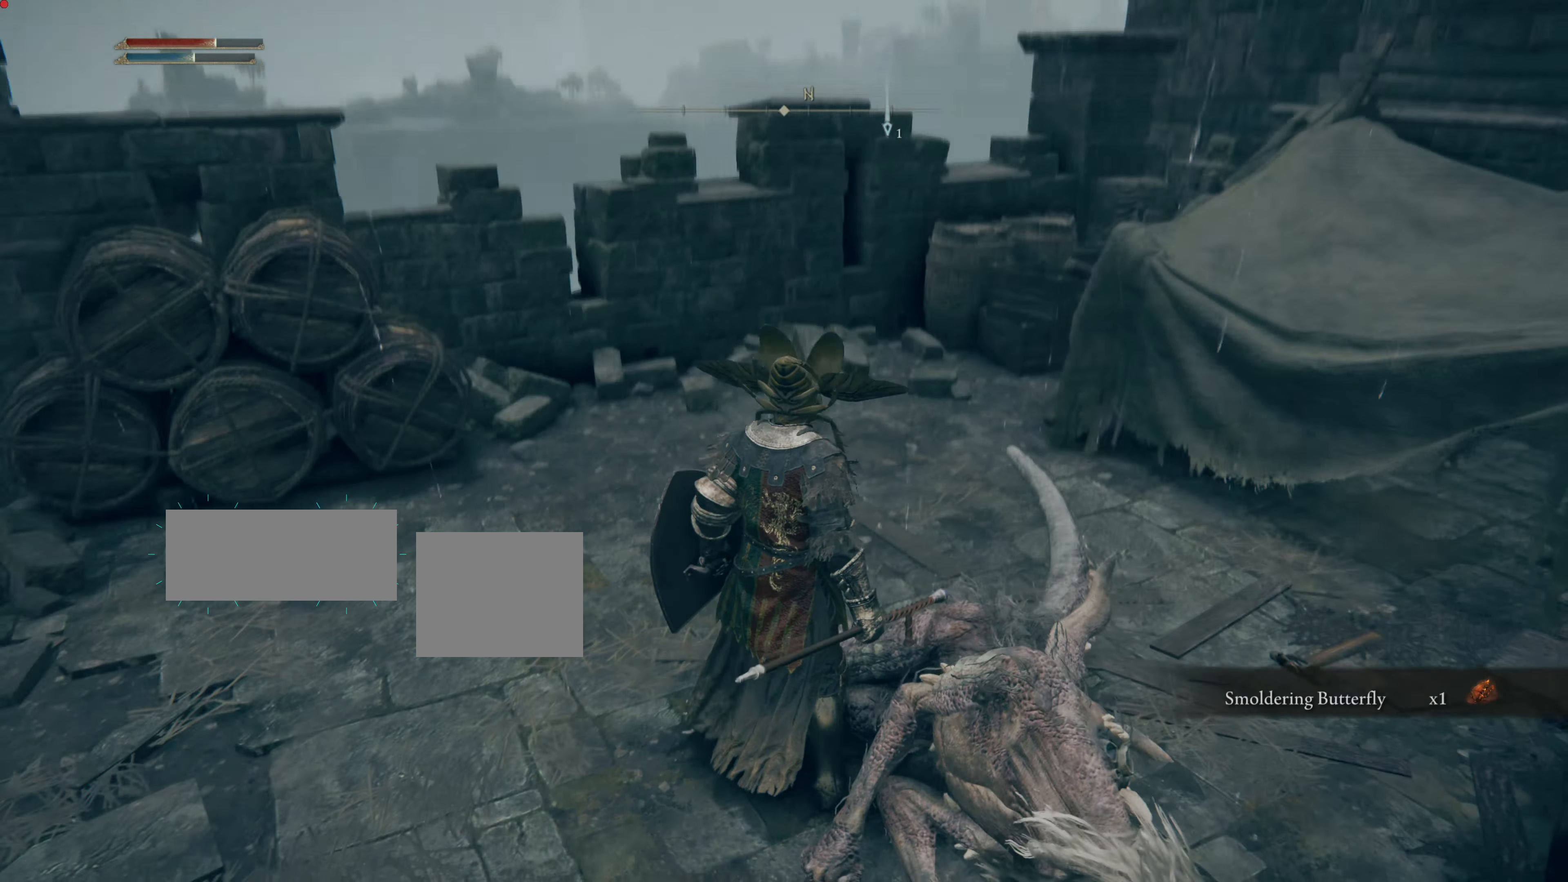
{"buttons": [], "left_stick": "up", "right_stick": "center", "events": [[300, "right_stick", "center"]]}
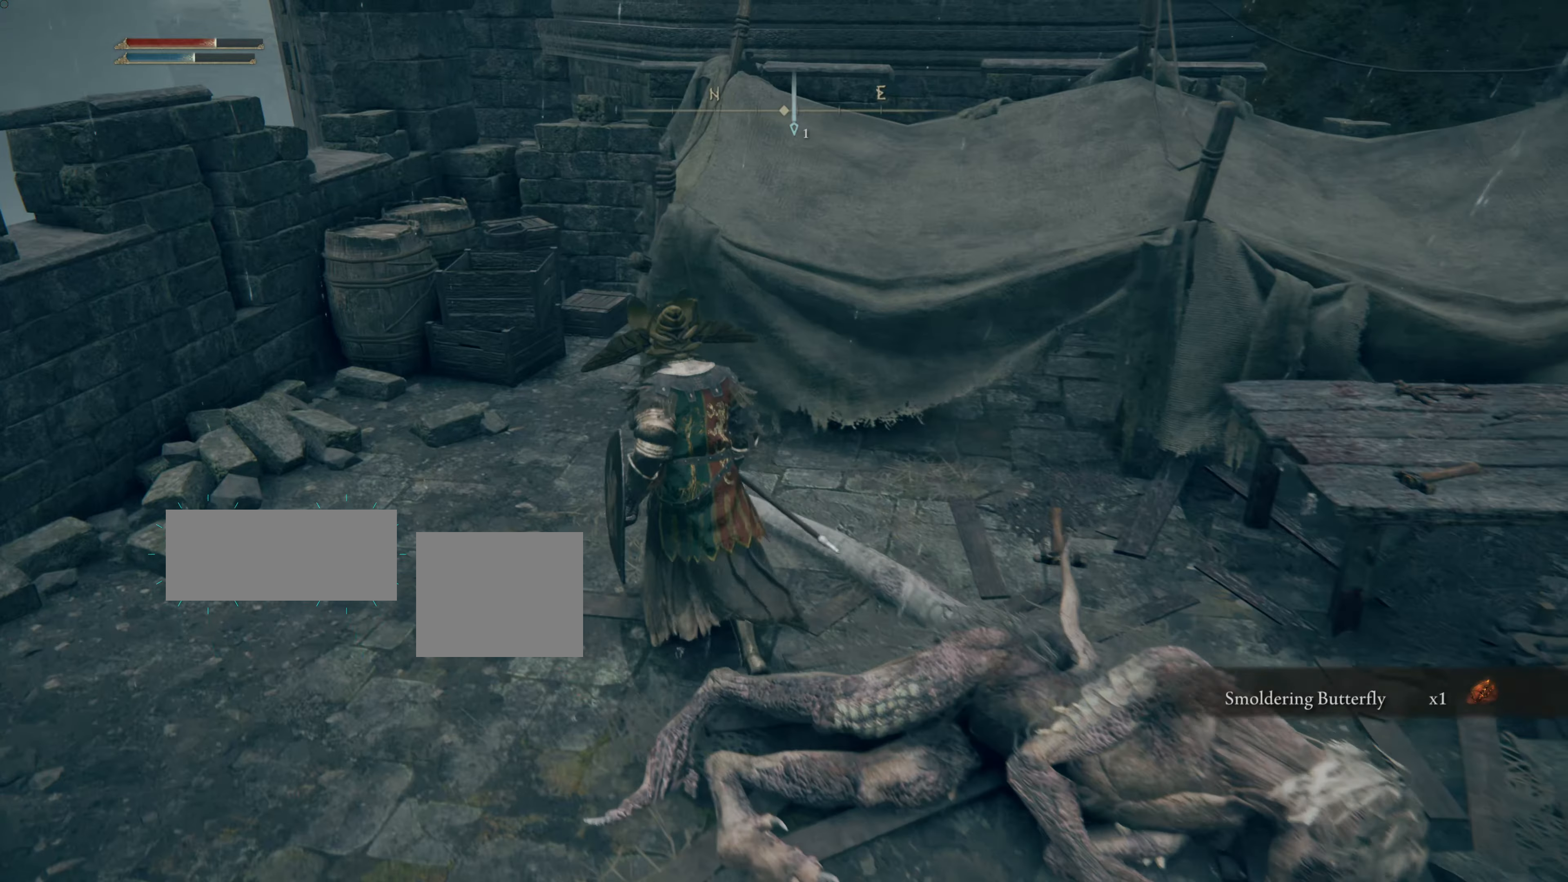
{"buttons": [], "left_stick": "up-left", "right_stick": "center", "events": [[50, "left_stick", "up-left"]]}
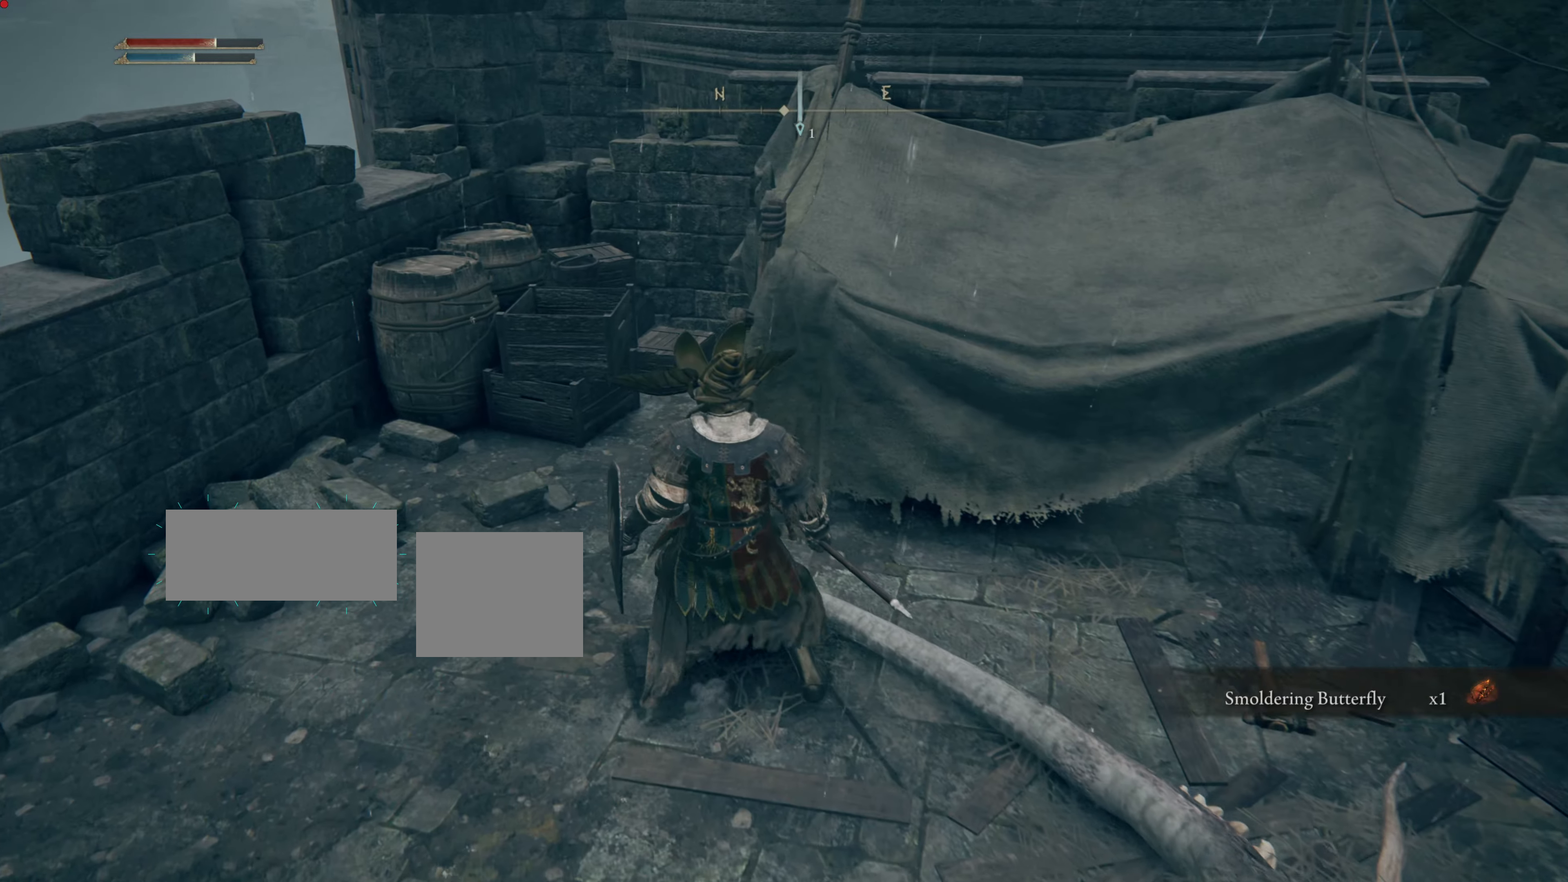
{"buttons": [], "left_stick": "left", "right_stick": "left", "events": [[17, "left_stick", "center"], [17, "right_stick", "left"], [150, "left_stick", "down-left"], [451, "left_stick", "left"]]}
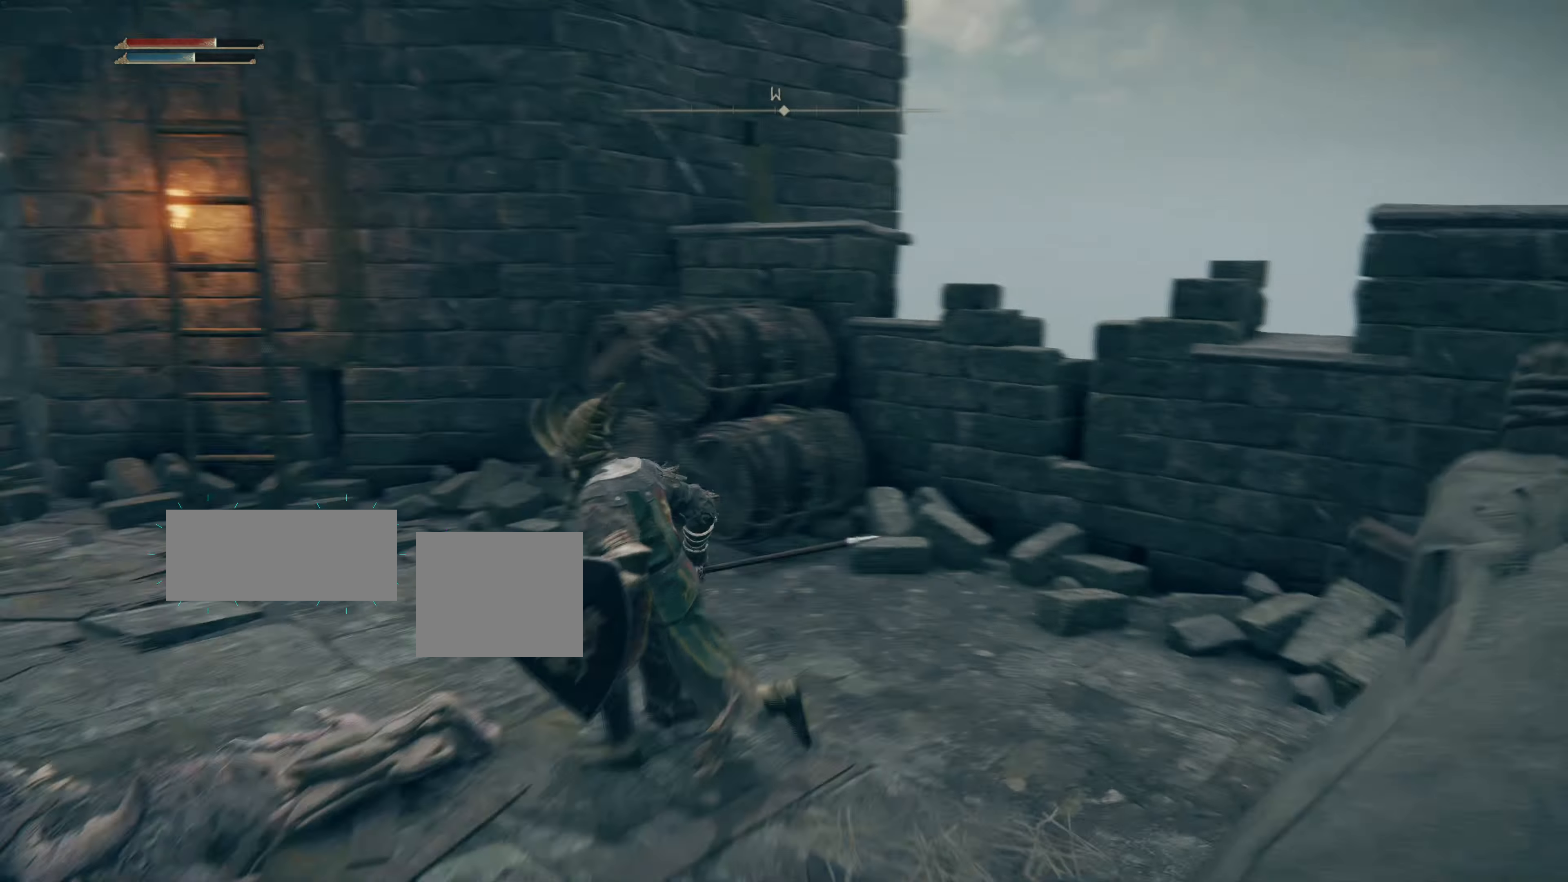
{"buttons": [], "left_stick": "up-left", "right_stick": "center", "events": [[67, "right_stick", "center"], [117, "left_stick", "up-left"]]}
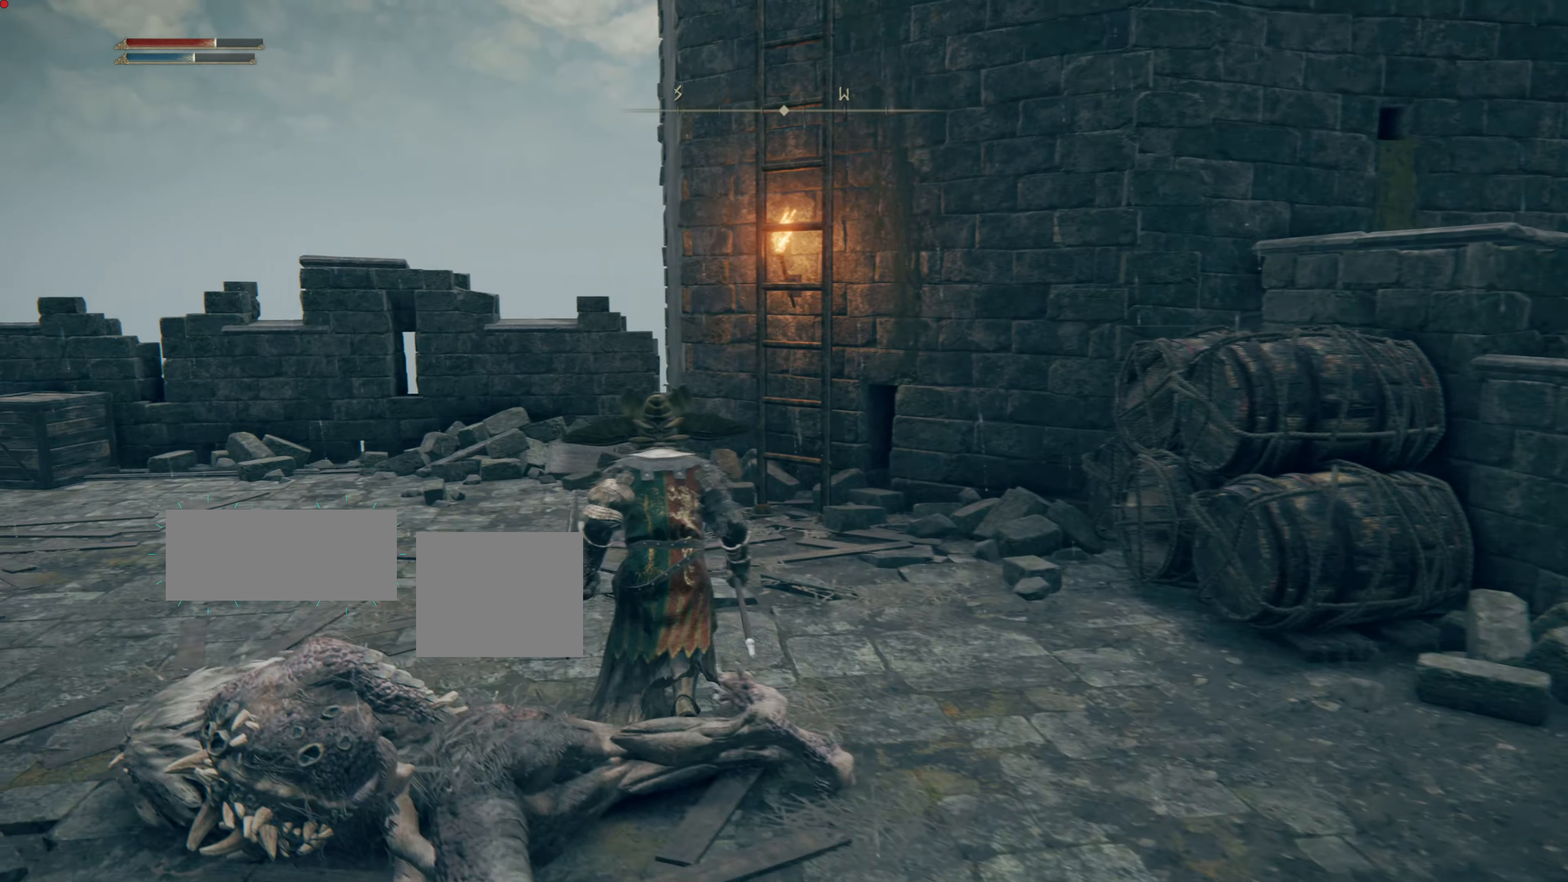
{"buttons": [], "left_stick": "center", "right_stick": "center", "events": [[17, "left_stick", "up"], [134, "right_stick", "left"], [317, "left_stick", "center"], [384, "right_stick", "center"]]}
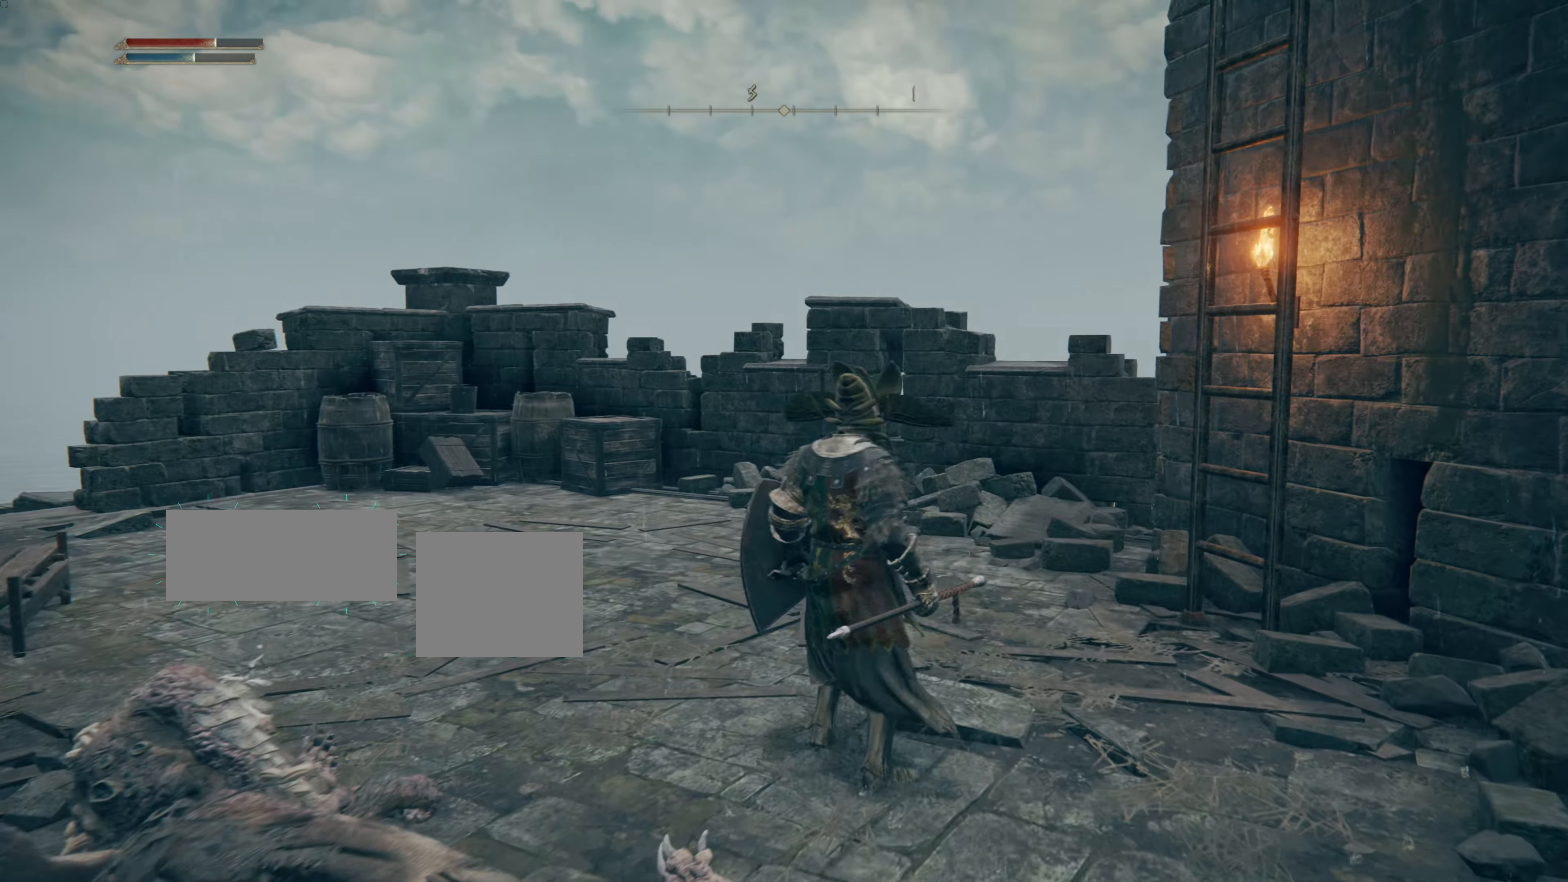
{"buttons": [], "left_stick": "center", "right_stick": "center", "events": []}
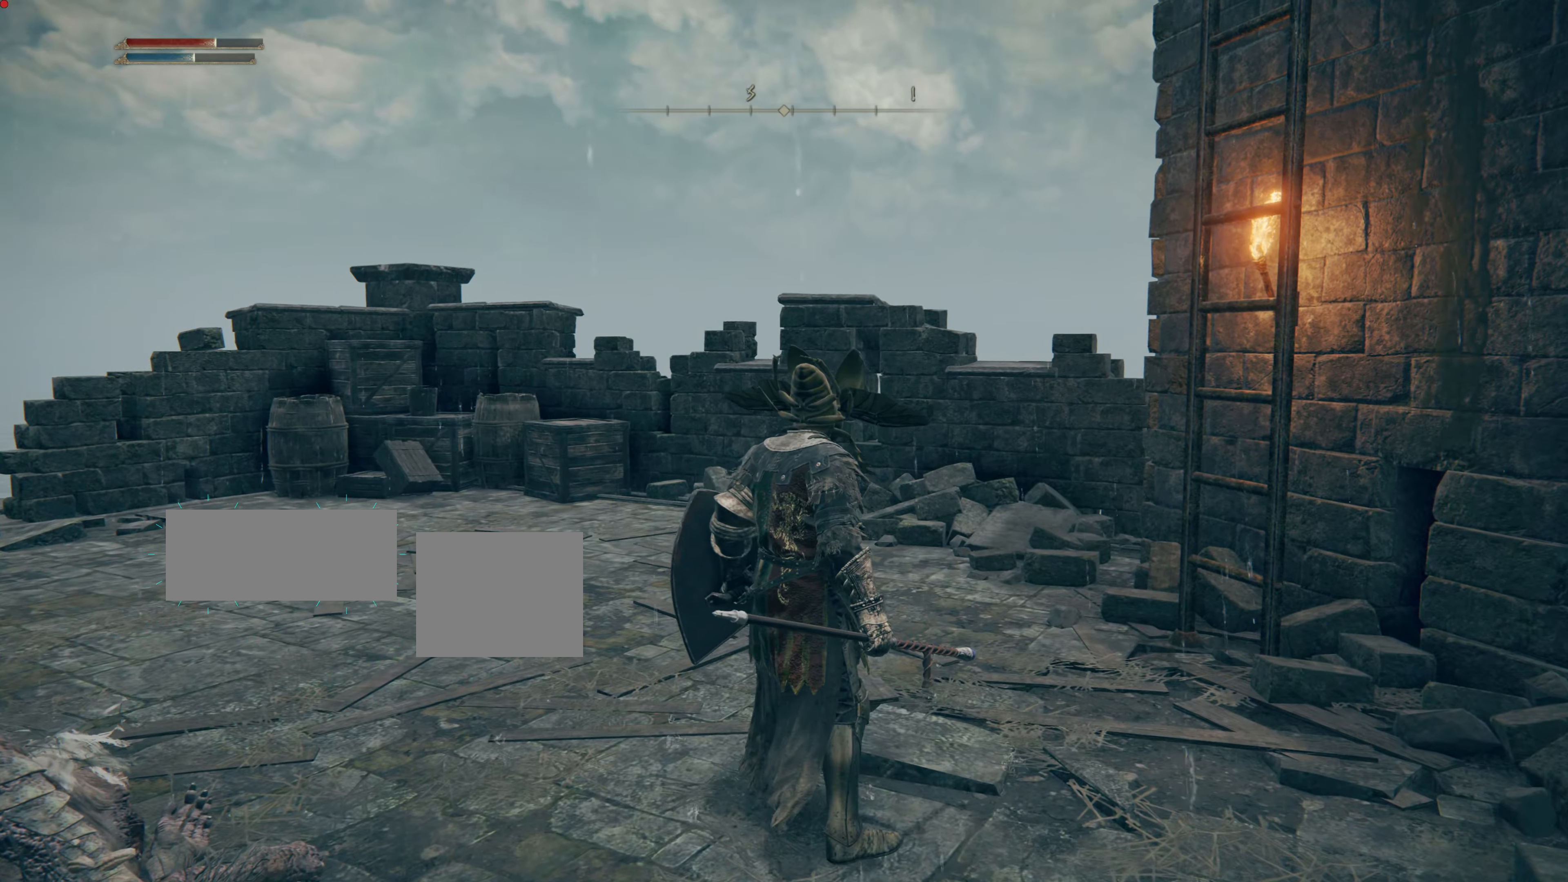
{"buttons": [], "left_stick": "up", "right_stick": "center", "events": [[17, "left_stick", "up"], [167, "right_stick", "right"], [368, "R2", "down"], [418, "R2", "up"], [451, "right_stick", "center"]]}
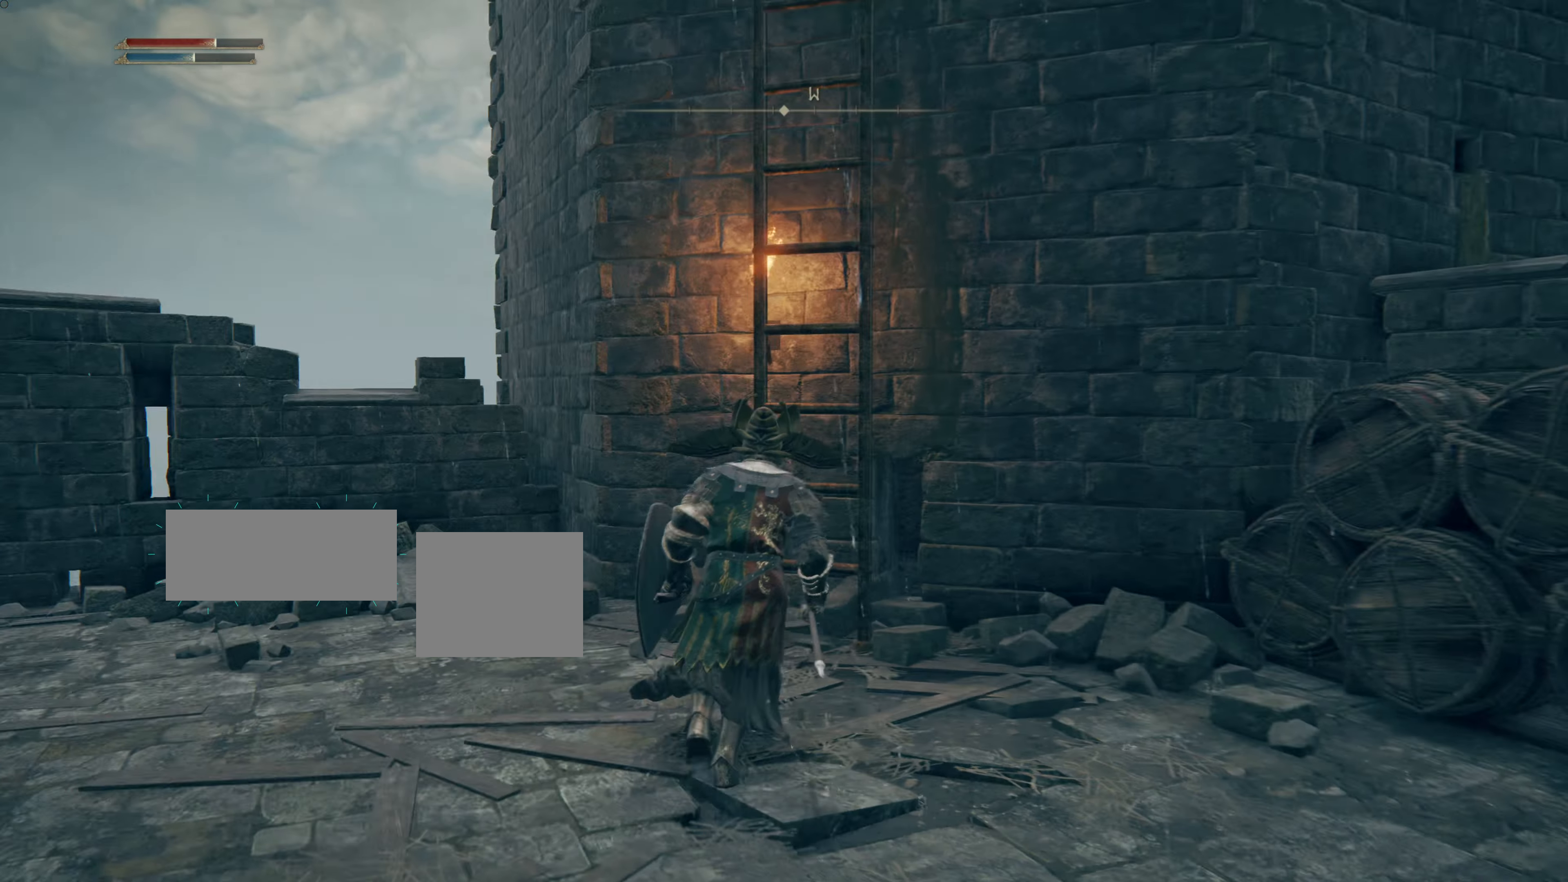
{"buttons": [], "left_stick": "center", "right_stick": "center", "events": [[184, "right_stick", "right"], [350, "left_stick", "center"], [350, "right_stick", "center"]]}
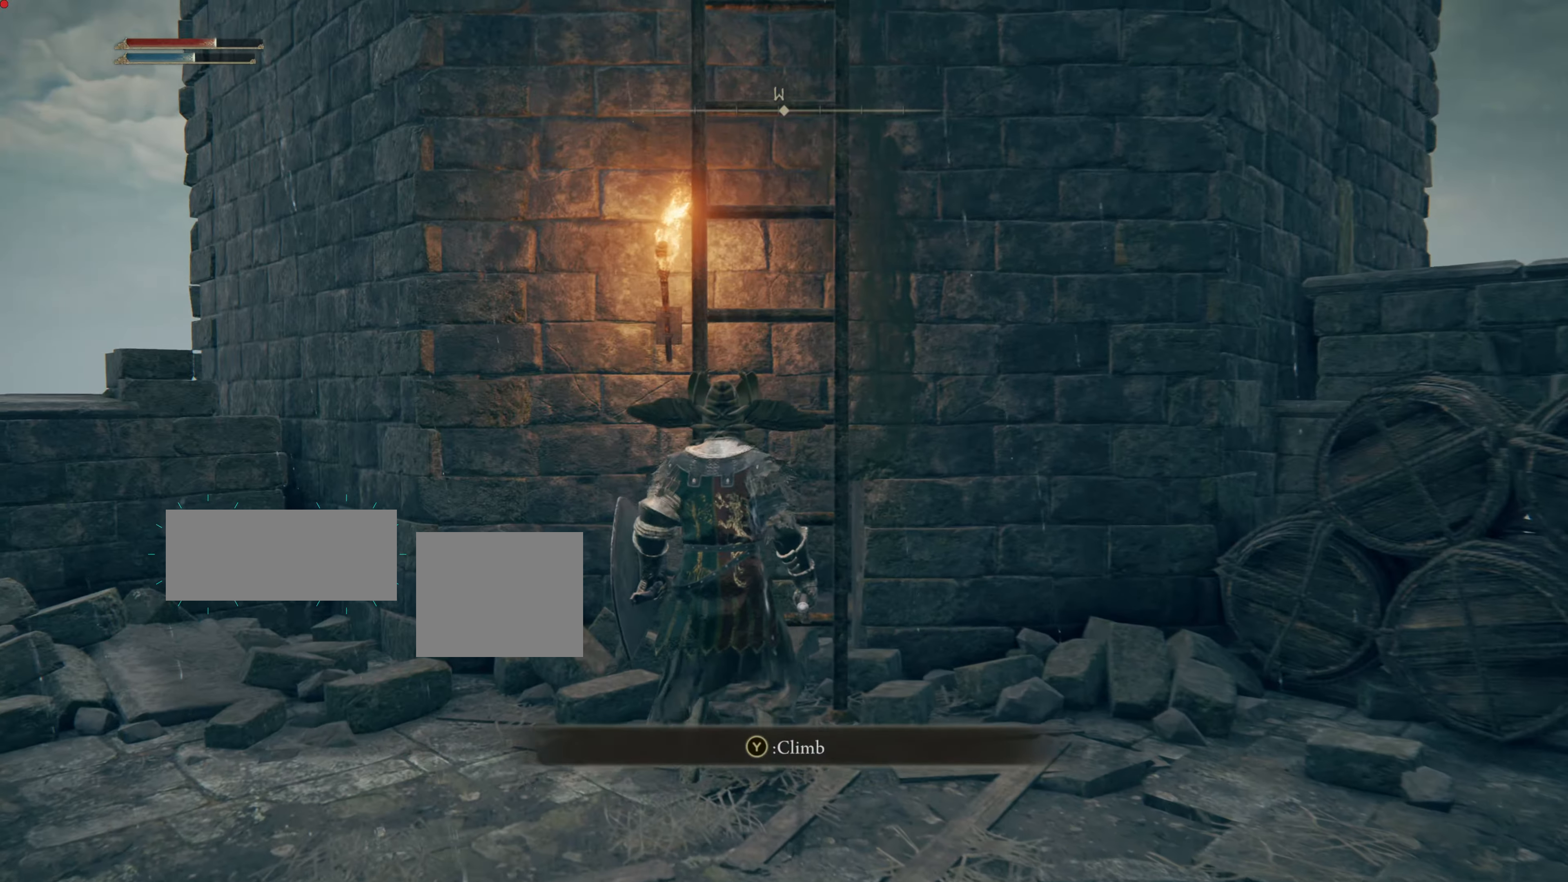
{"buttons": [], "left_stick": "up", "right_stick": "center", "events": [[34, "left_stick", "up"], [167, "TRIANGLE", "down"], [400, "TRIANGLE", "up"]]}
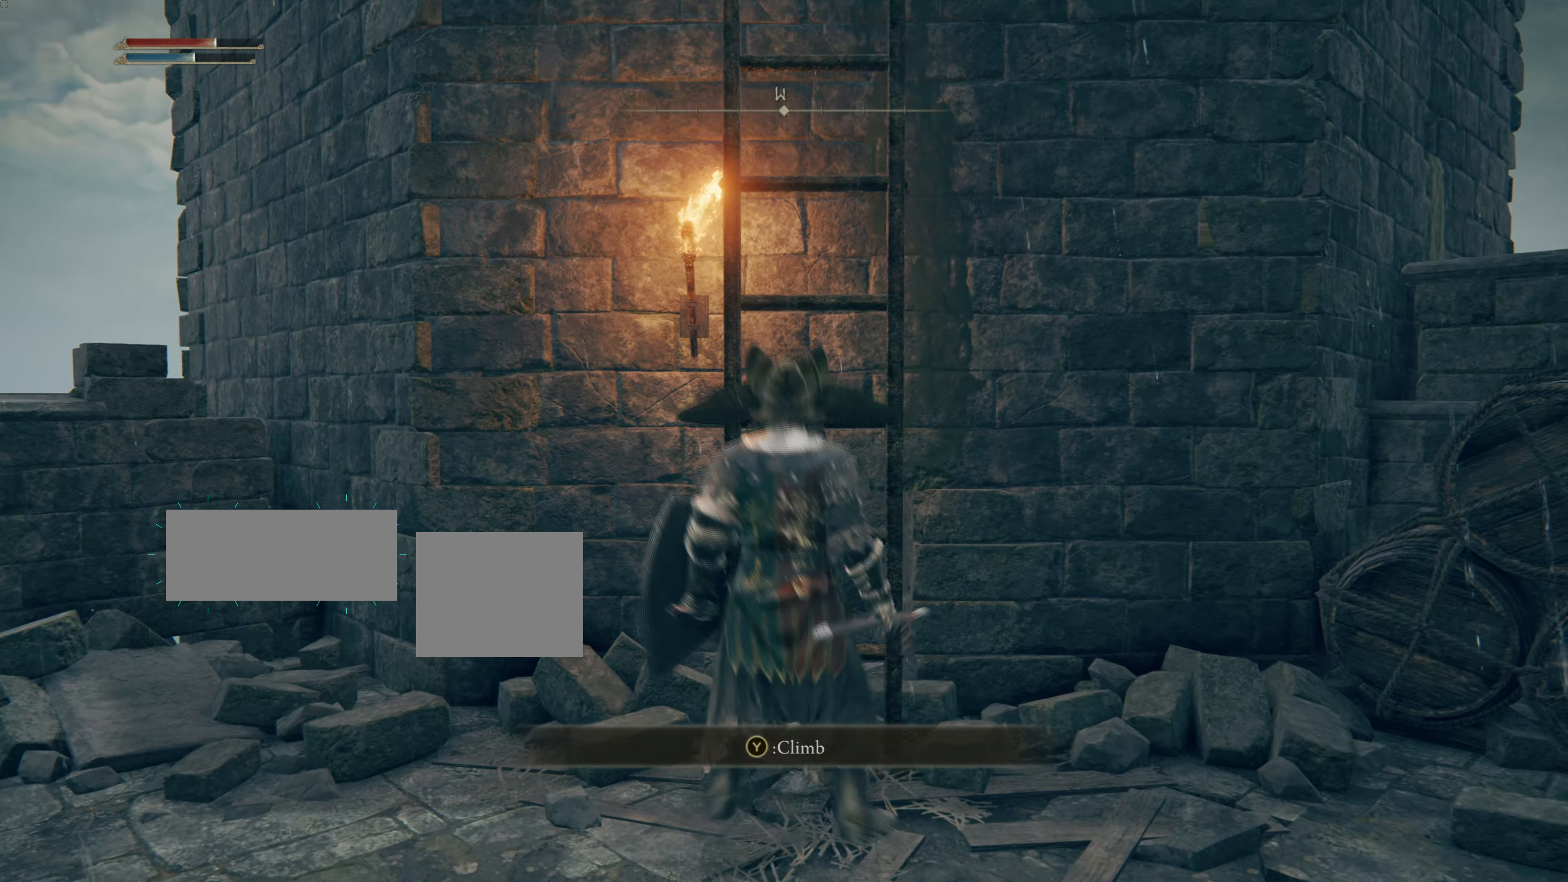
{"buttons": [], "left_stick": "up", "right_stick": "center", "events": []}
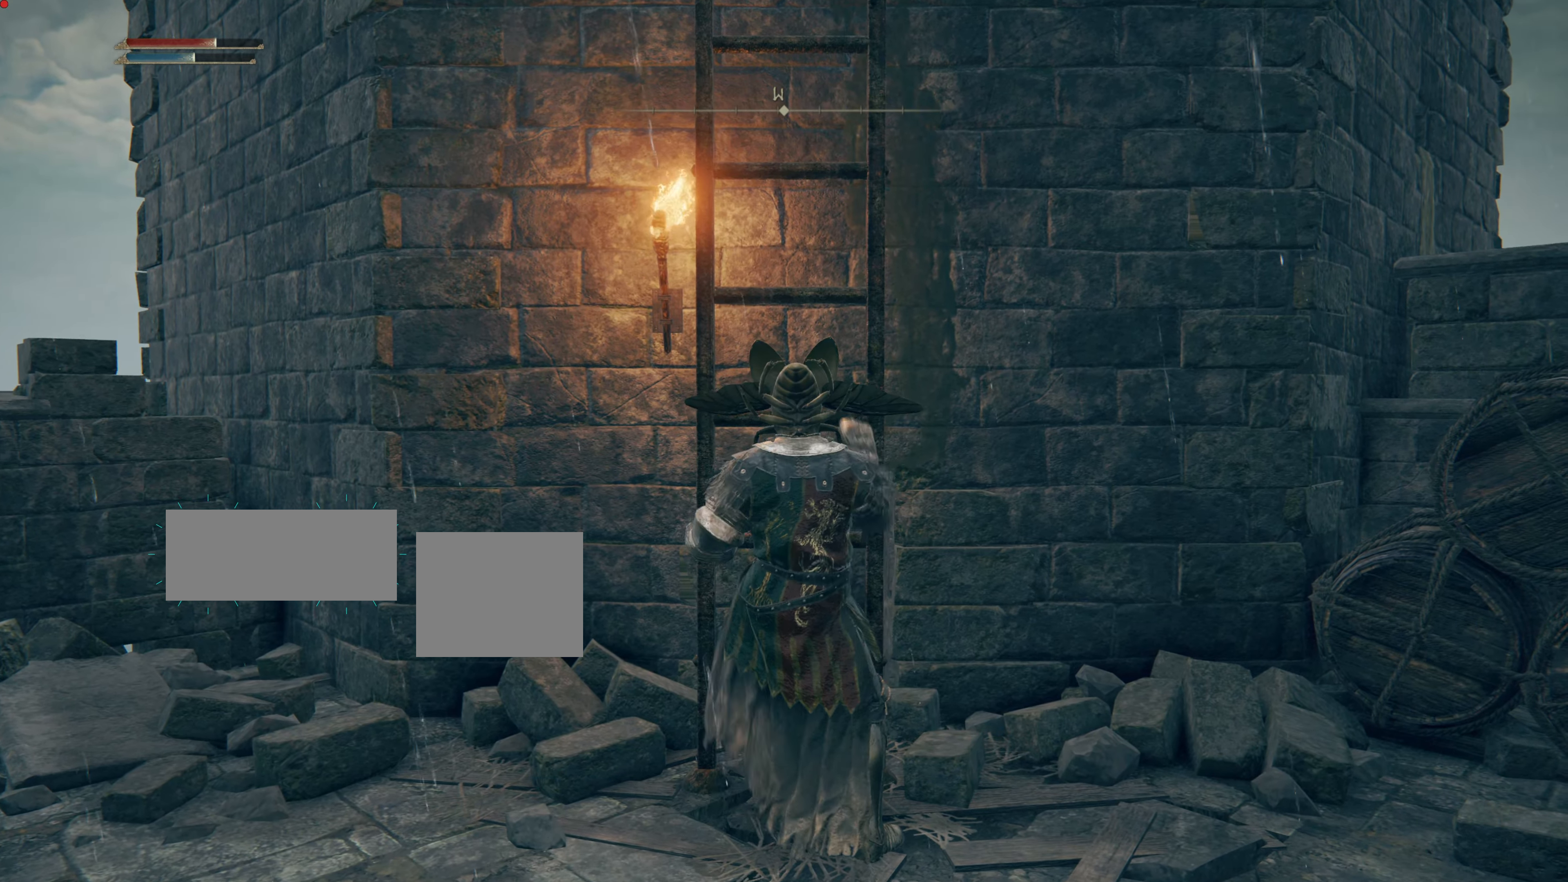
{"buttons": ["CIRCLE"], "left_stick": "up", "right_stick": "center", "events": [[217, "CIRCLE", "down"]]}
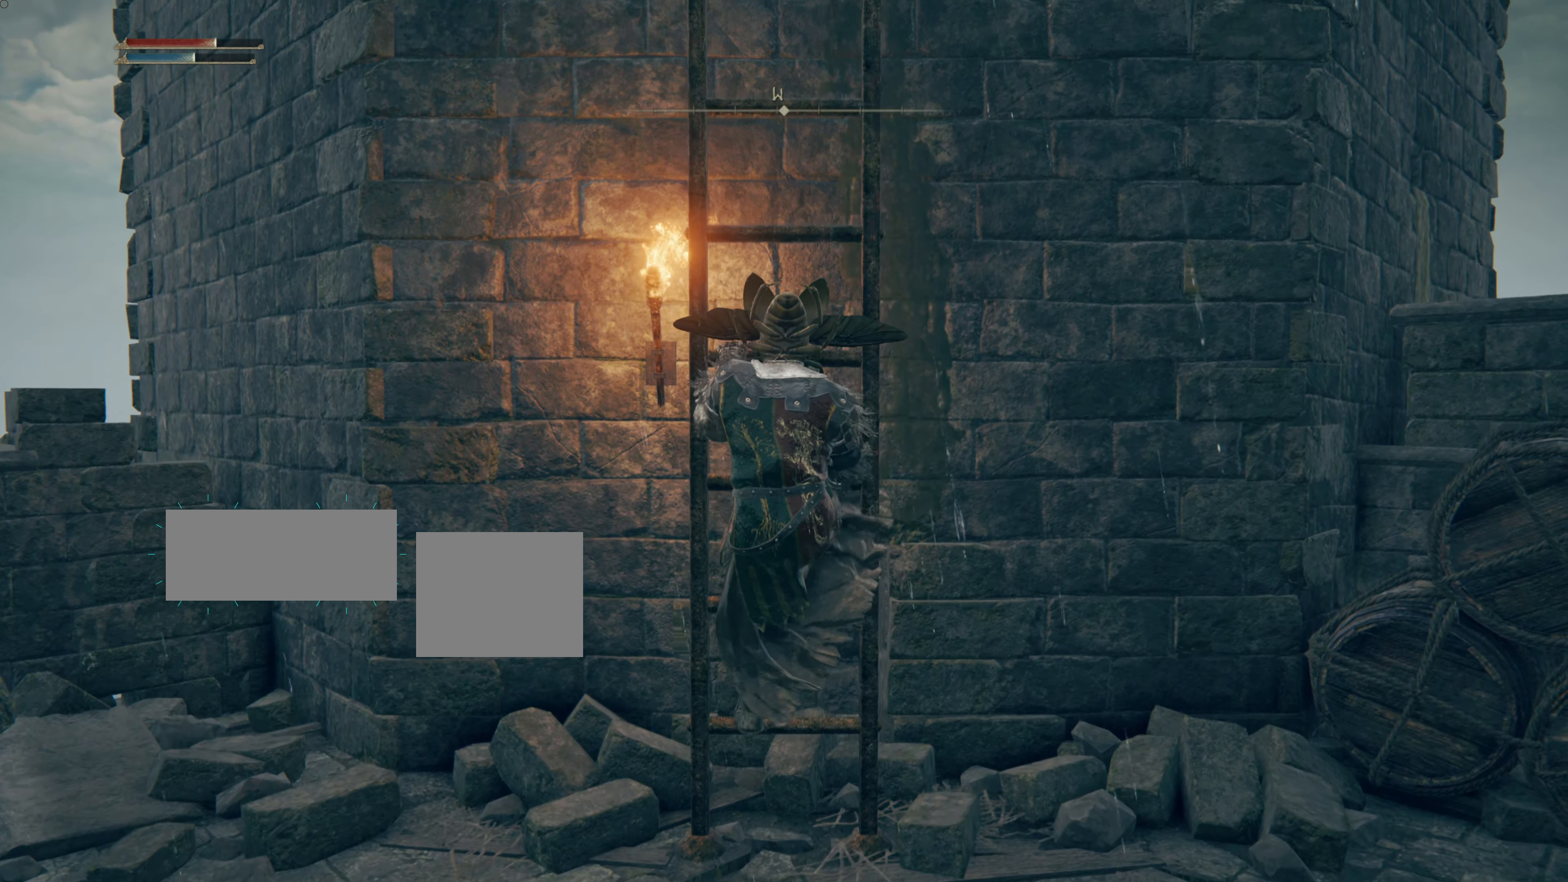
{"buttons": ["CIRCLE"], "left_stick": "up", "right_stick": "down-left", "events": [[501, "right_stick", "down-left"]]}
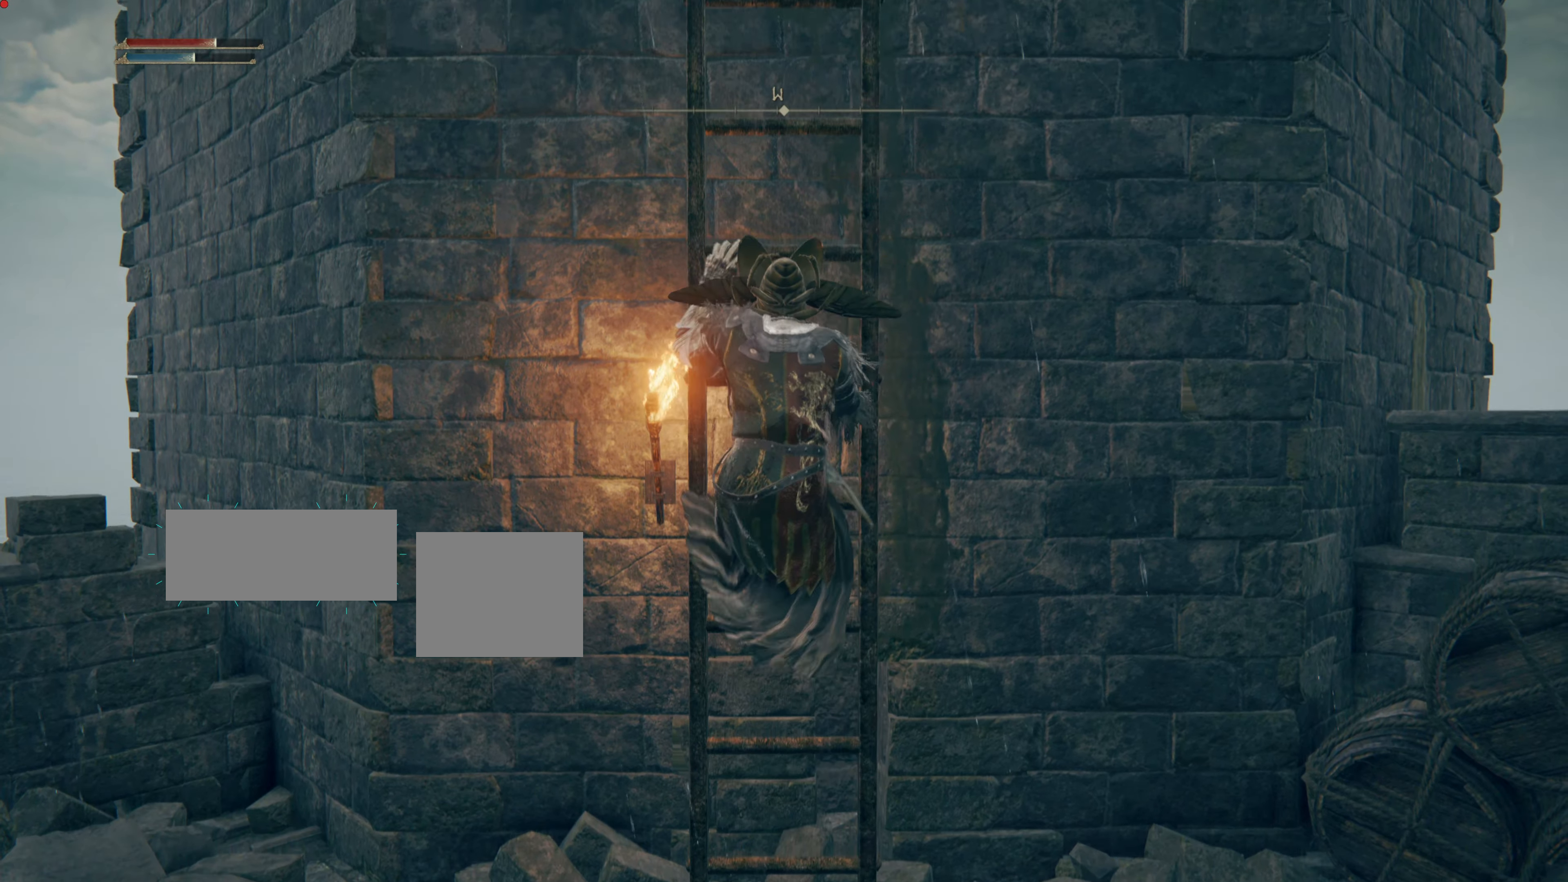
{"buttons": ["CIRCLE"], "left_stick": "up", "right_stick": "center", "events": [[50, "right_stick", "center"]]}
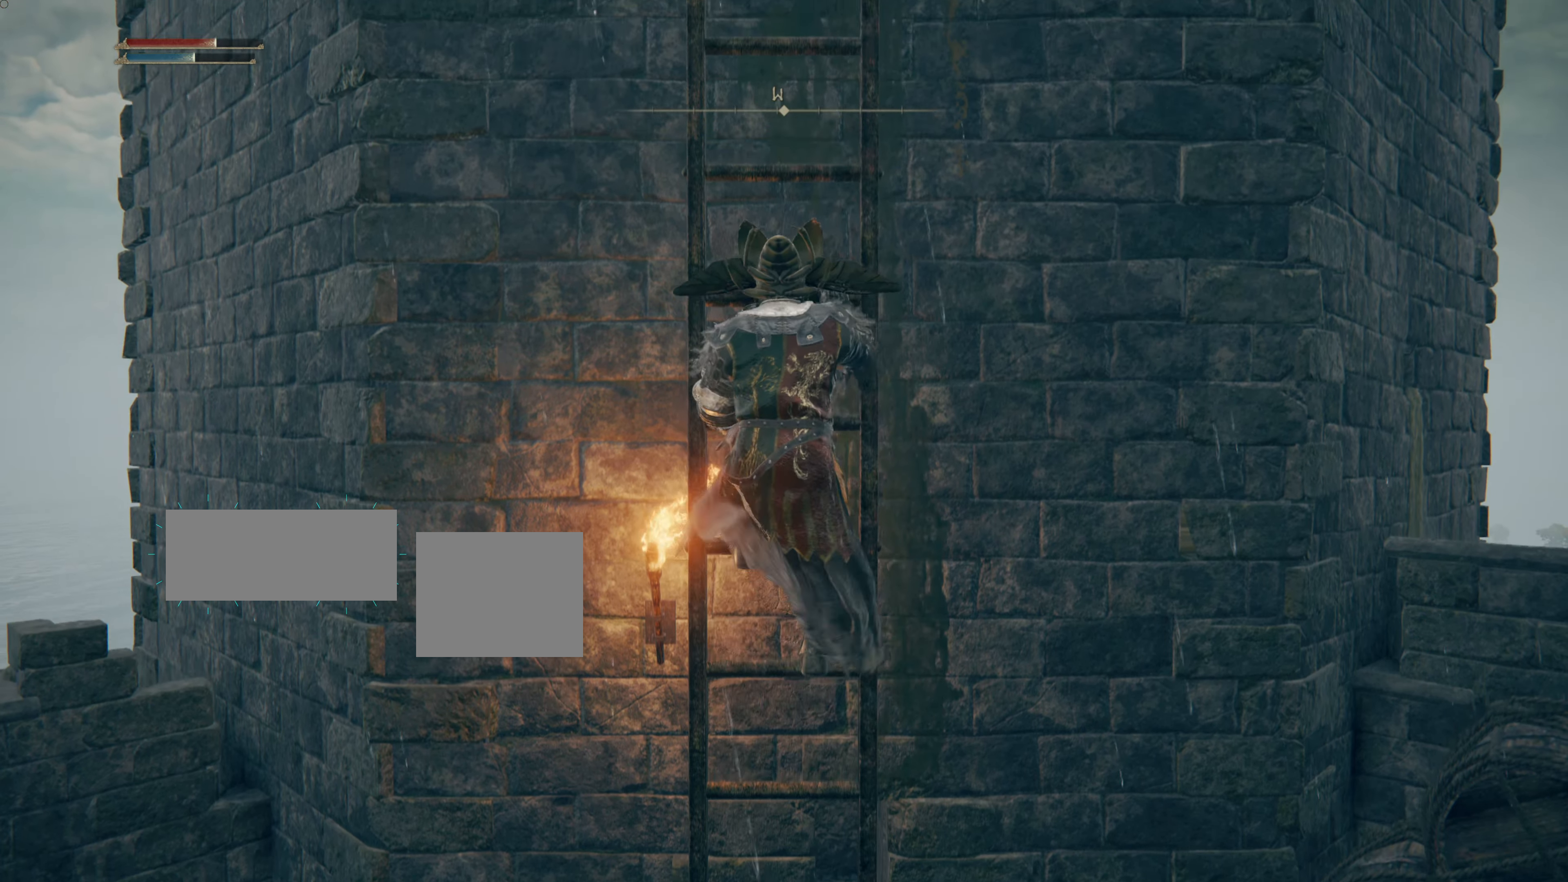
{"buttons": ["CIRCLE"], "left_stick": "up", "right_stick": "center", "events": []}